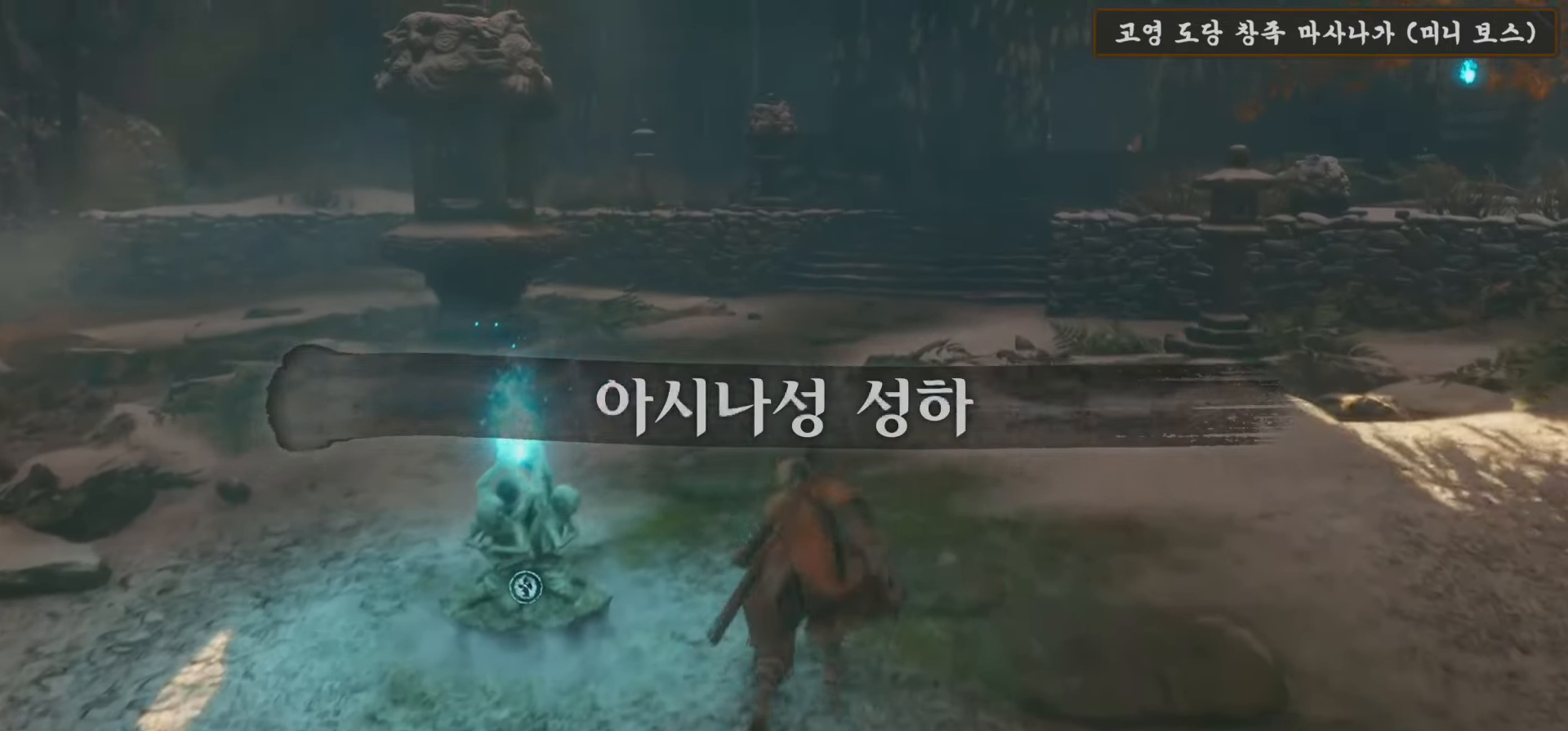
Gameplay with a controller (Xbox layout); each line is a JSON object with the inputs held at the frame after it. "events" lists button and stick changes between this image and that frame as [ms after this image, input, new state], when the widget could be followed in between.
{"buttons": ["B"], "left_stick": "up", "right_stick": "center", "events": []}
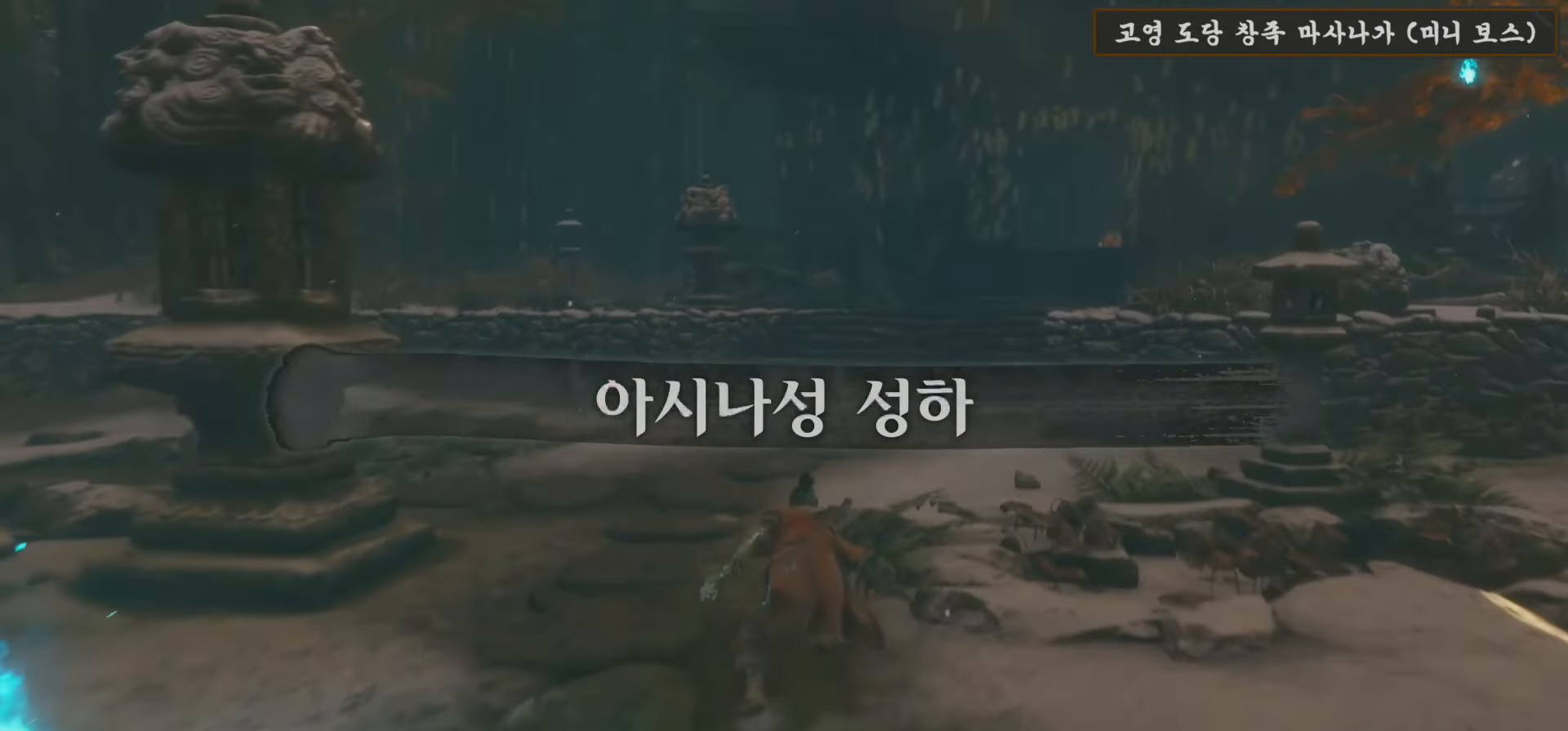
{"buttons": ["B"], "left_stick": "up", "right_stick": "center", "events": []}
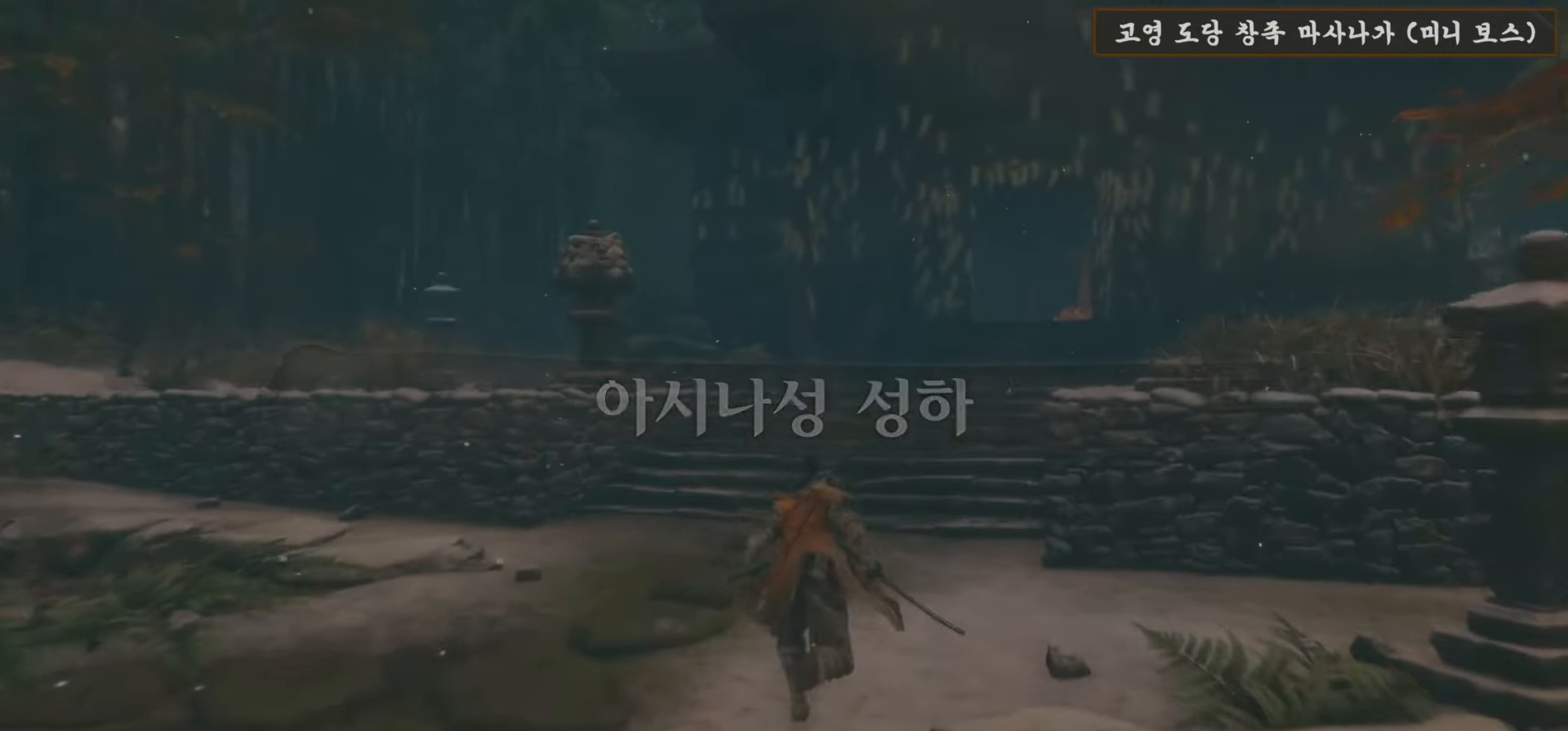
{"buttons": ["B"], "left_stick": "up", "right_stick": "center", "events": []}
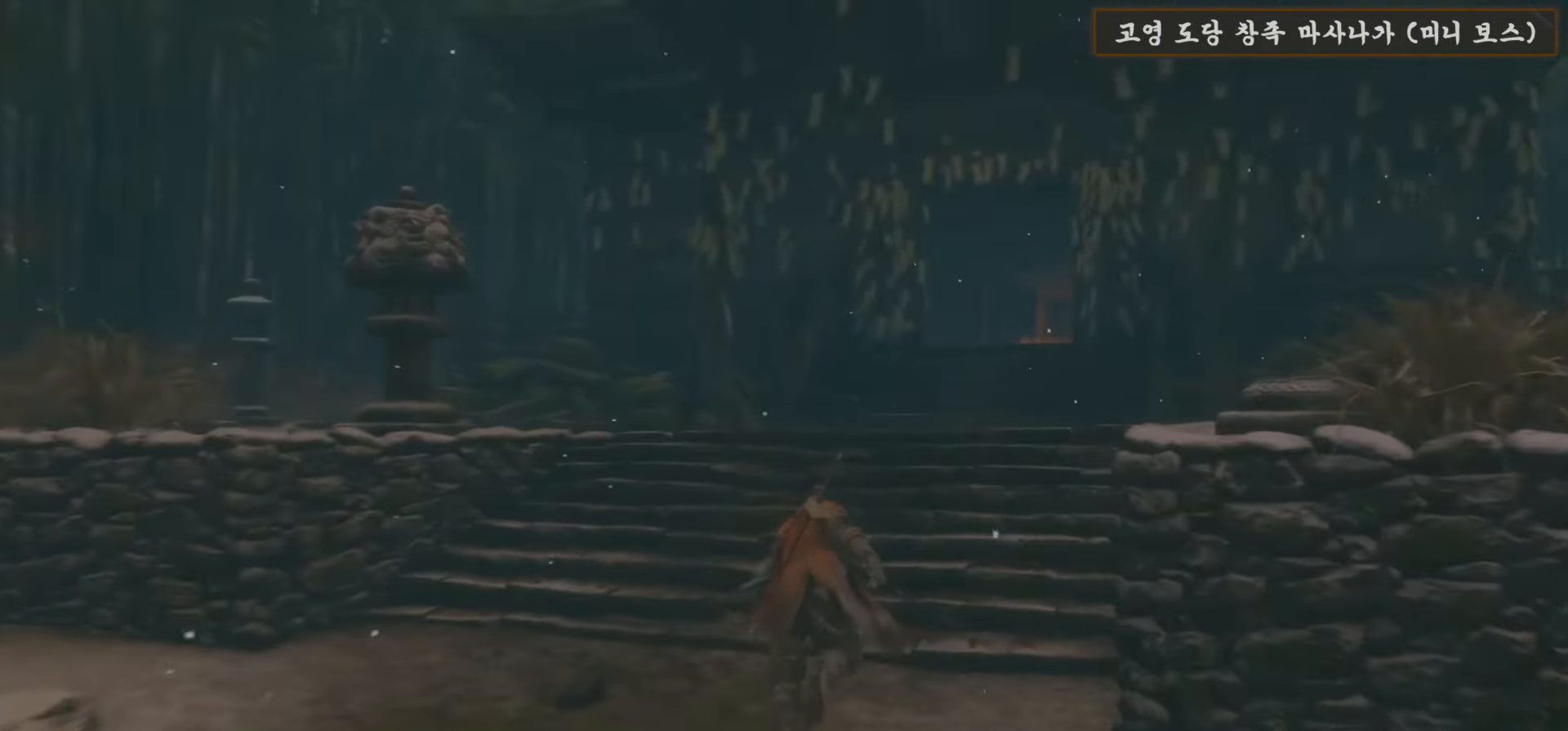
{"buttons": ["B"], "left_stick": "up", "right_stick": "center", "events": []}
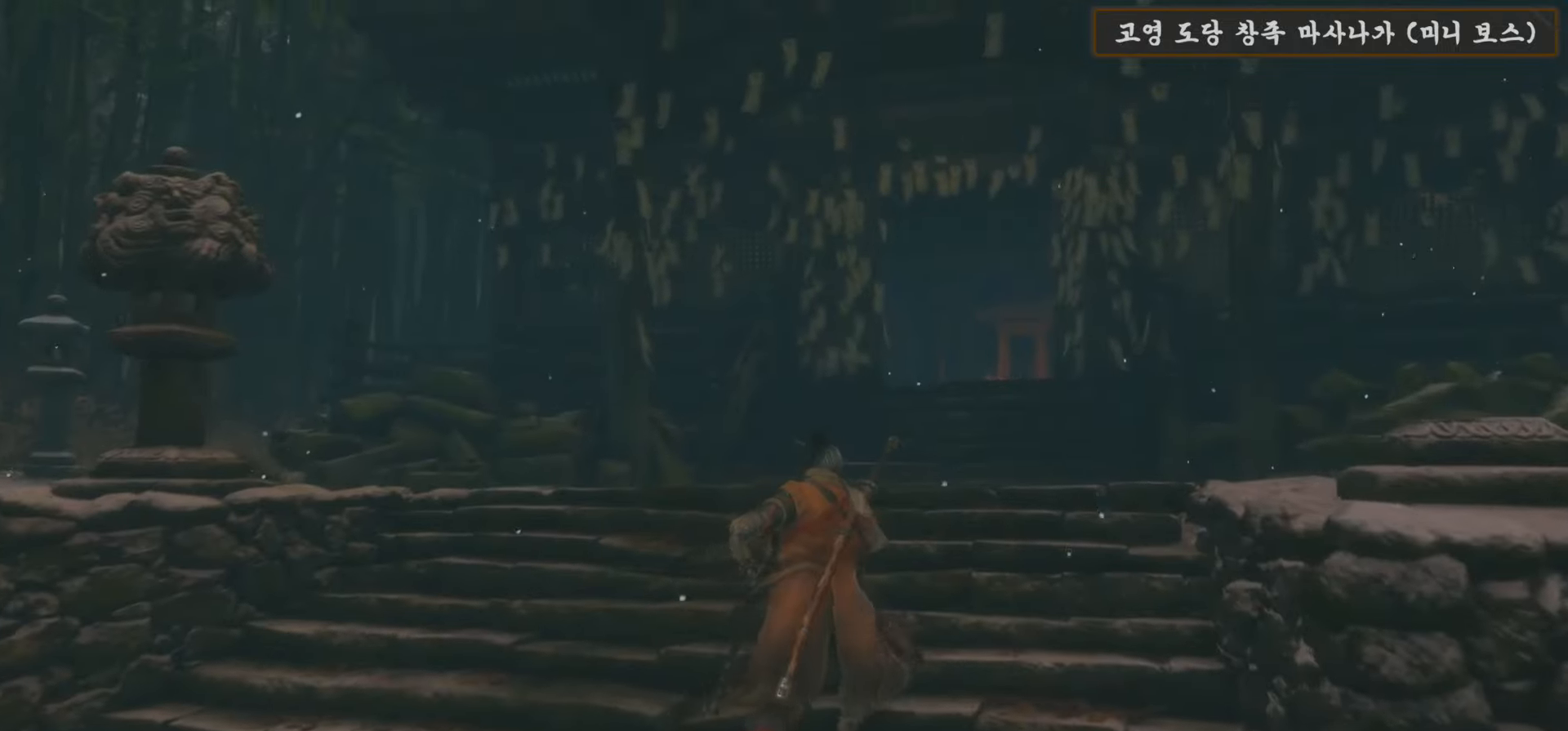
{"buttons": ["B"], "left_stick": "up", "right_stick": "center", "events": []}
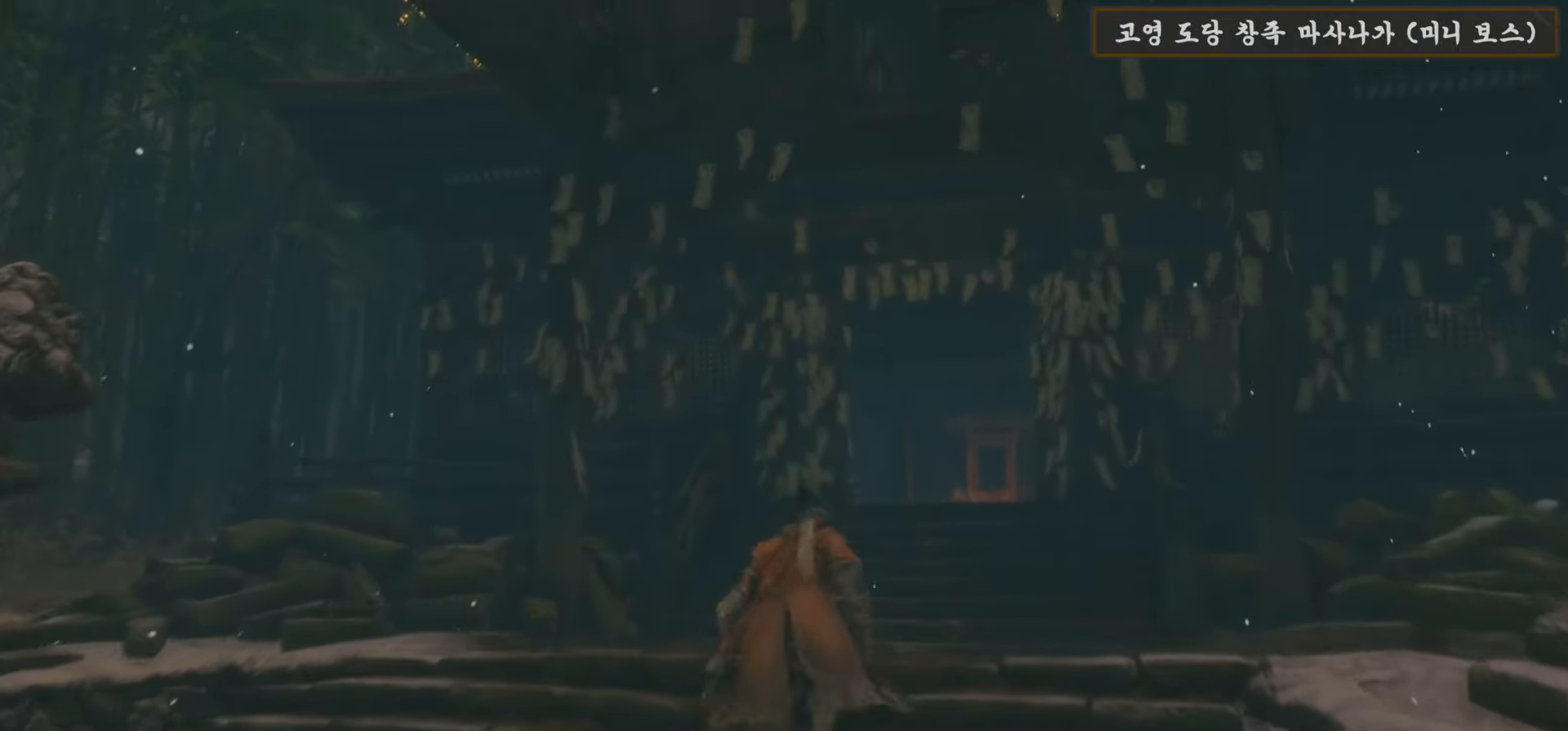
{"buttons": ["B"], "left_stick": "up", "right_stick": "center", "events": []}
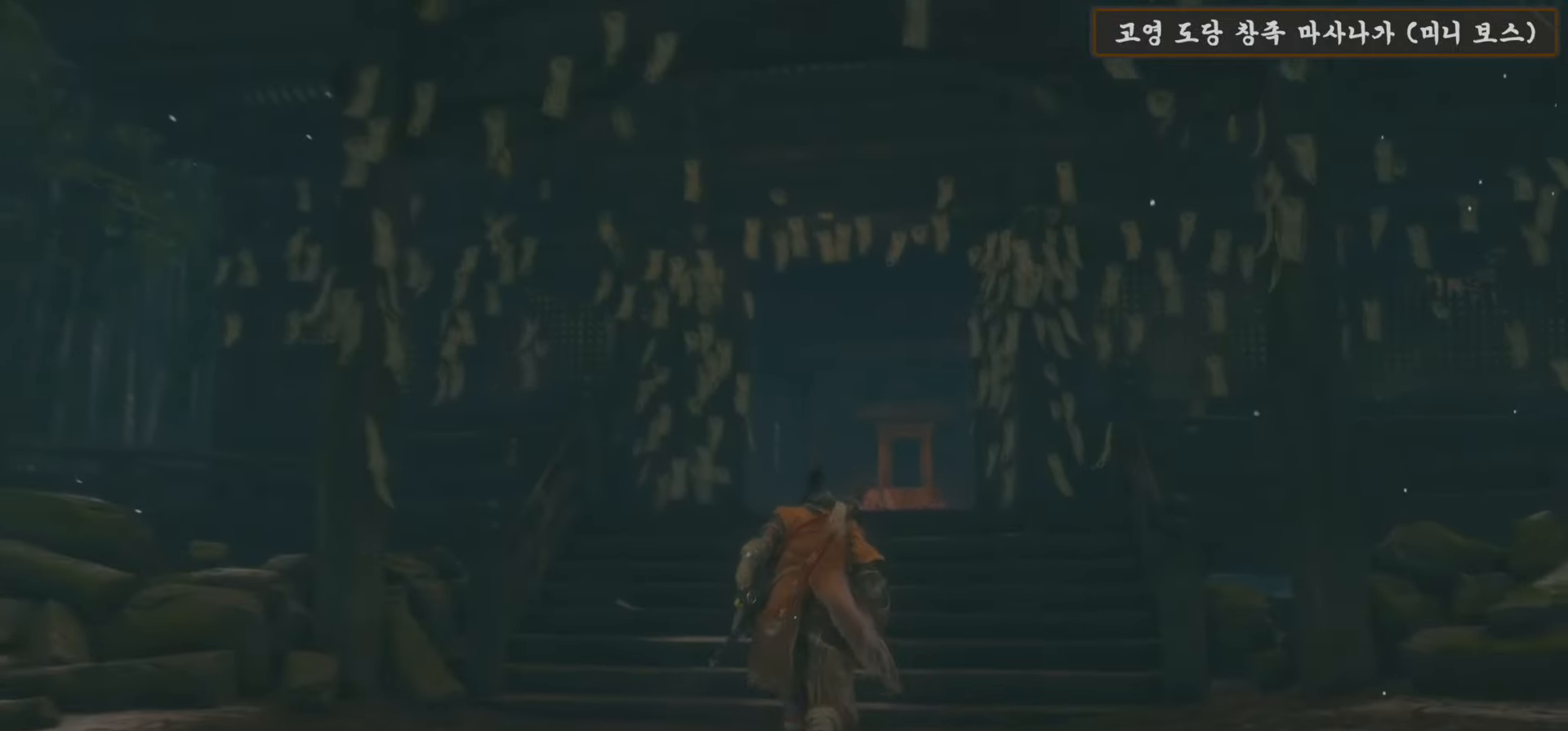
{"buttons": ["B"], "left_stick": "up", "right_stick": "center", "events": []}
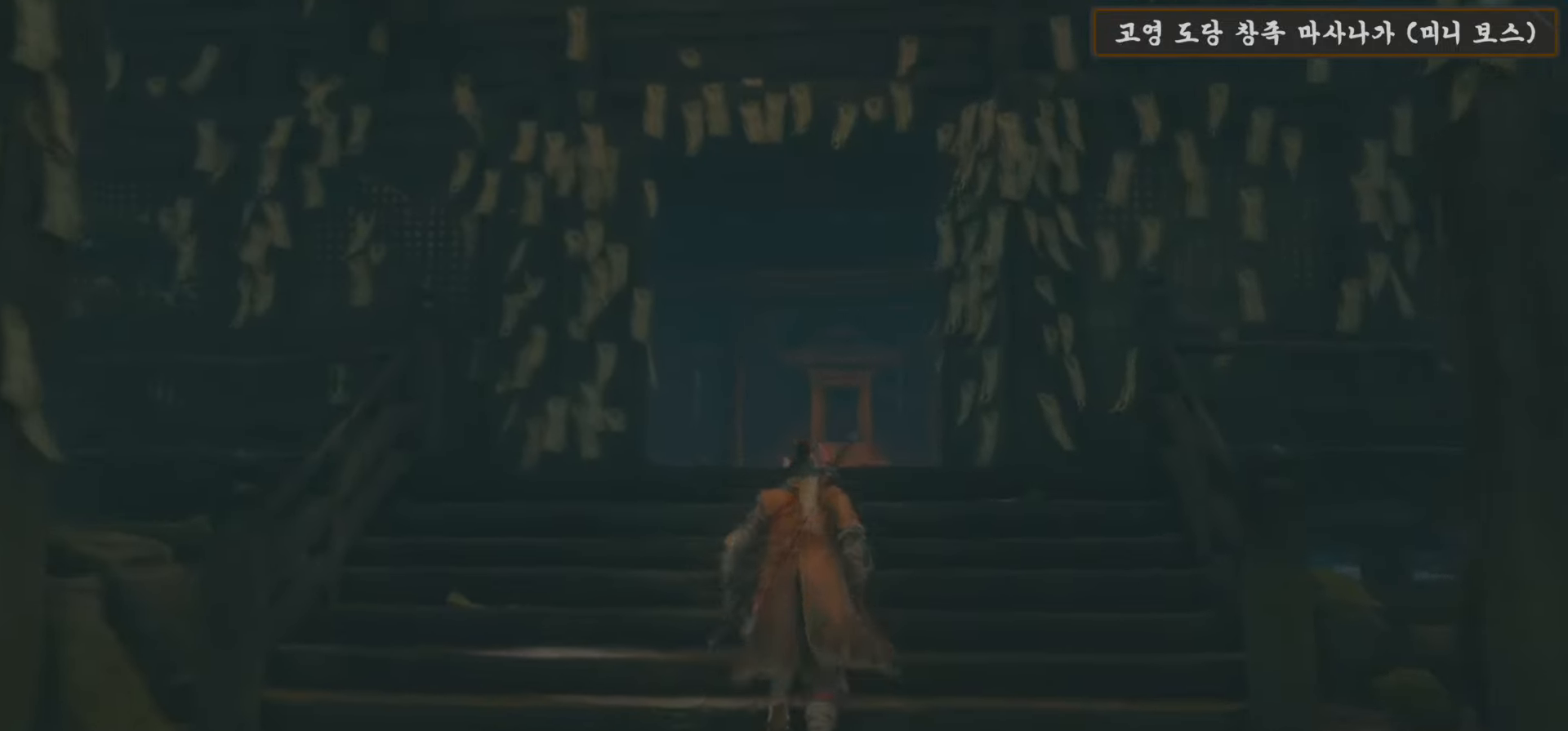
{"buttons": [], "left_stick": "up", "right_stick": "down", "events": [[216, "B", "up"], [350, "right_stick", "down"]]}
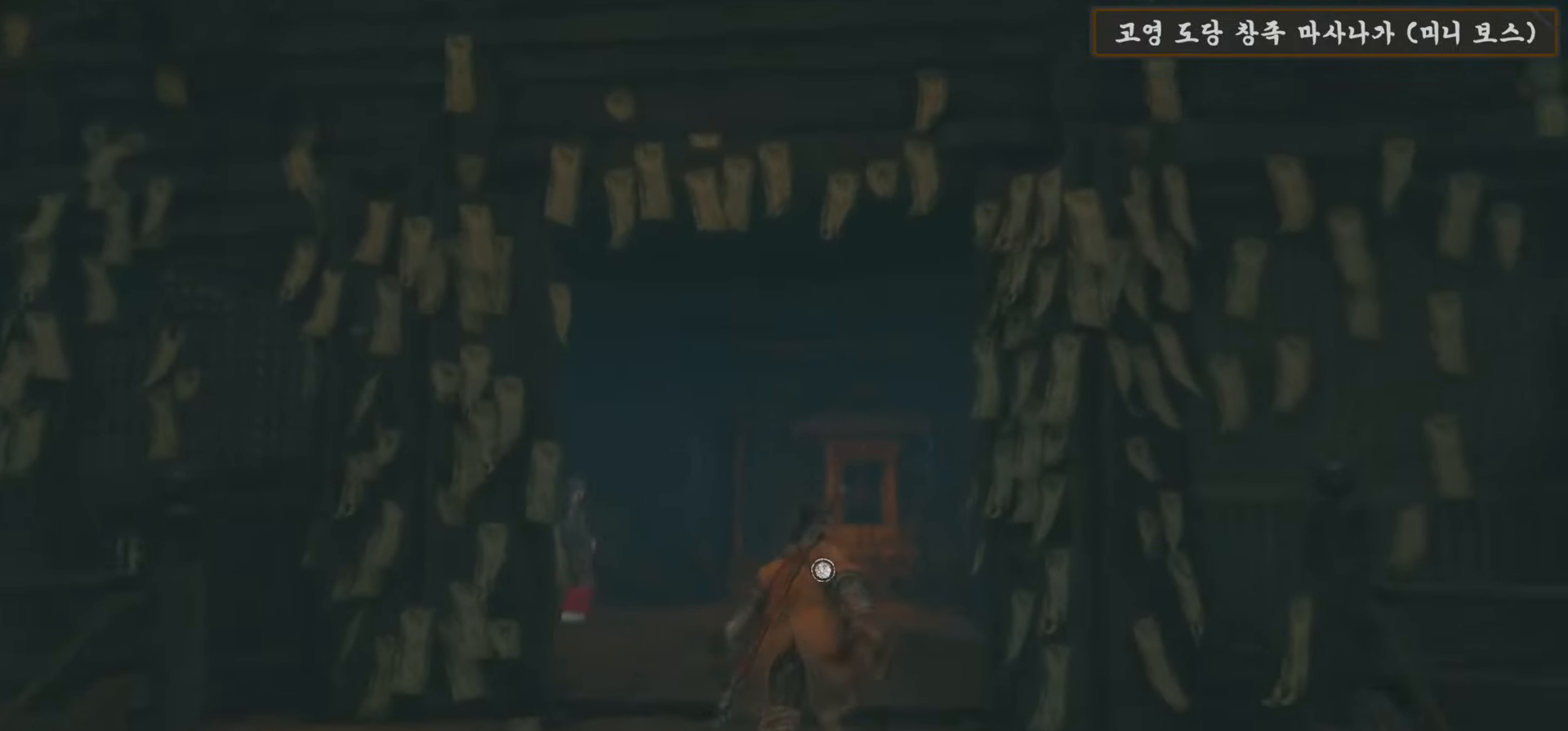
{"buttons": [], "left_stick": "up", "right_stick": "left", "events": [[150, "right_stick", "center"], [466, "right_stick", "left"]]}
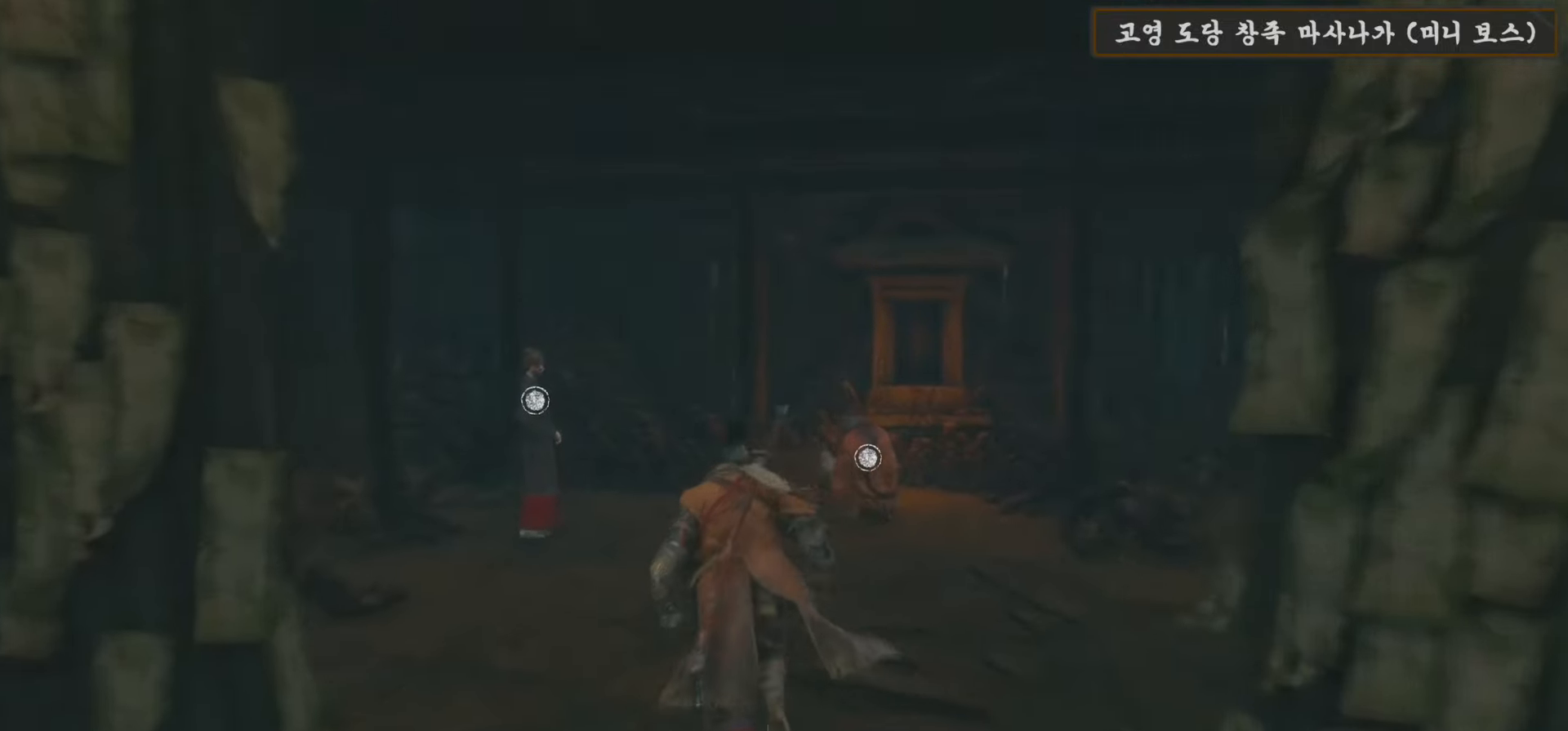
{"buttons": [], "left_stick": "up", "right_stick": "center", "events": [[383, "right_stick", "center"]]}
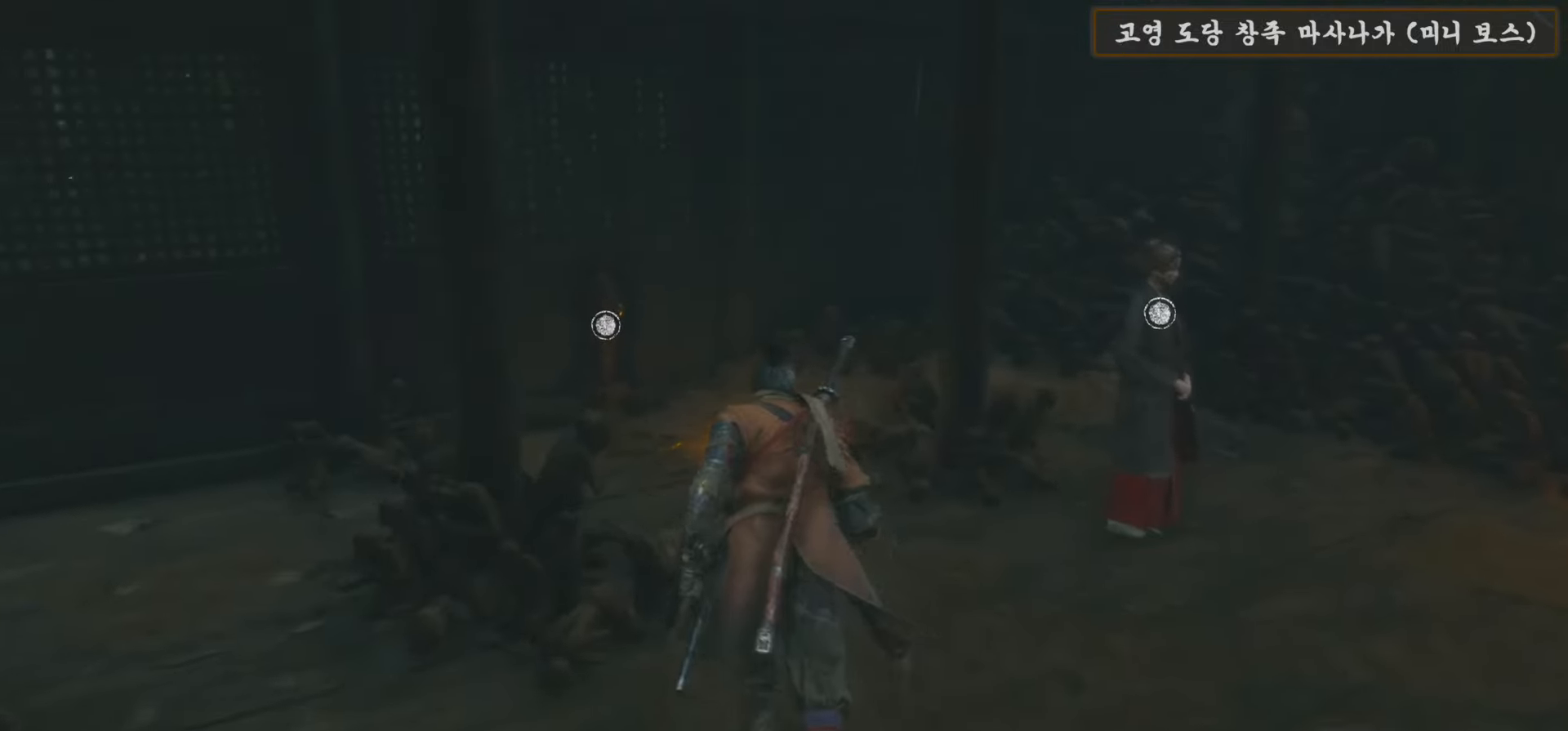
{"buttons": [], "left_stick": "up", "right_stick": "center", "events": [[166, "right_stick", "down-left"], [383, "right_stick", "center"]]}
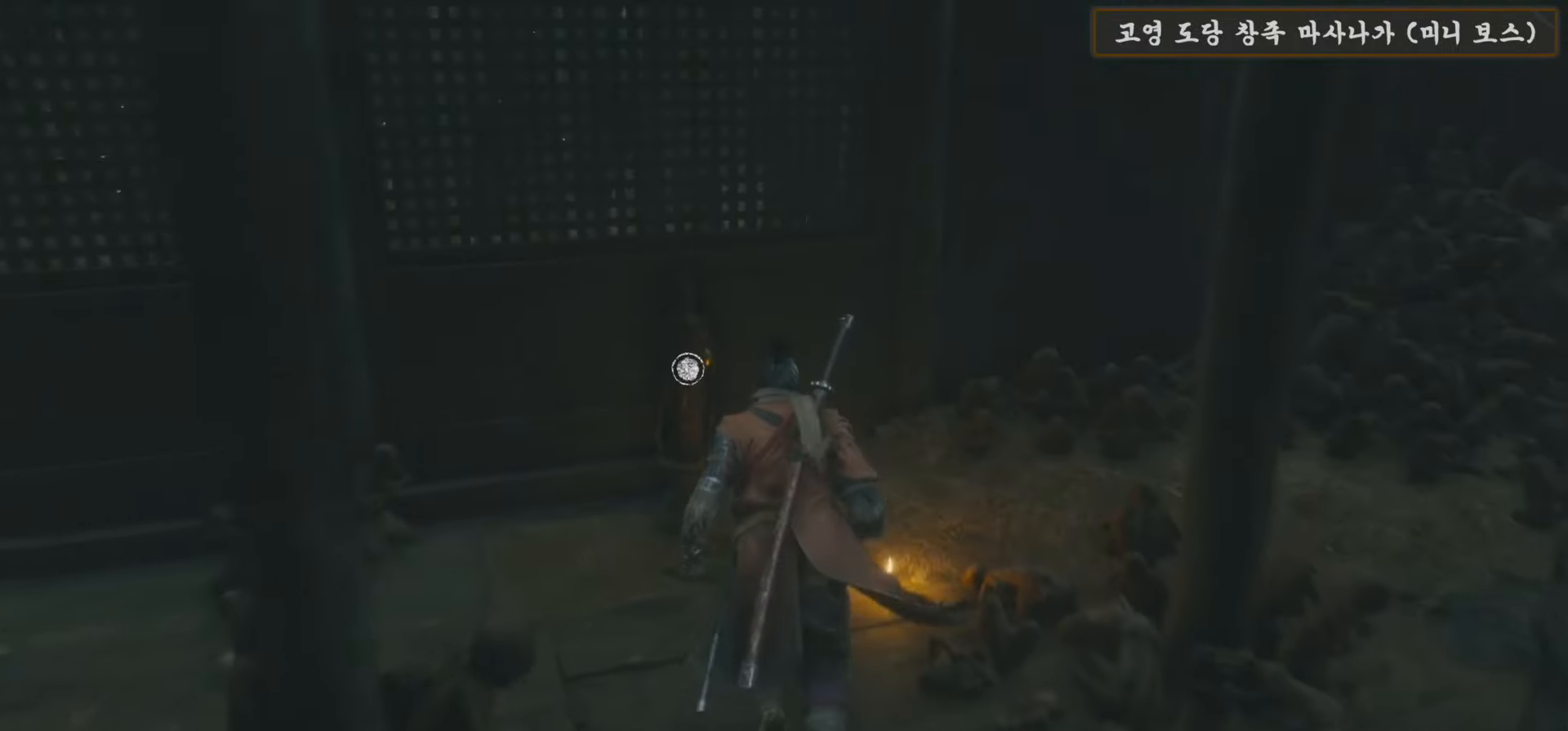
{"buttons": ["X"], "left_stick": "center", "right_stick": "center", "events": [[200, "left_stick", "center"], [483, "X", "down"]]}
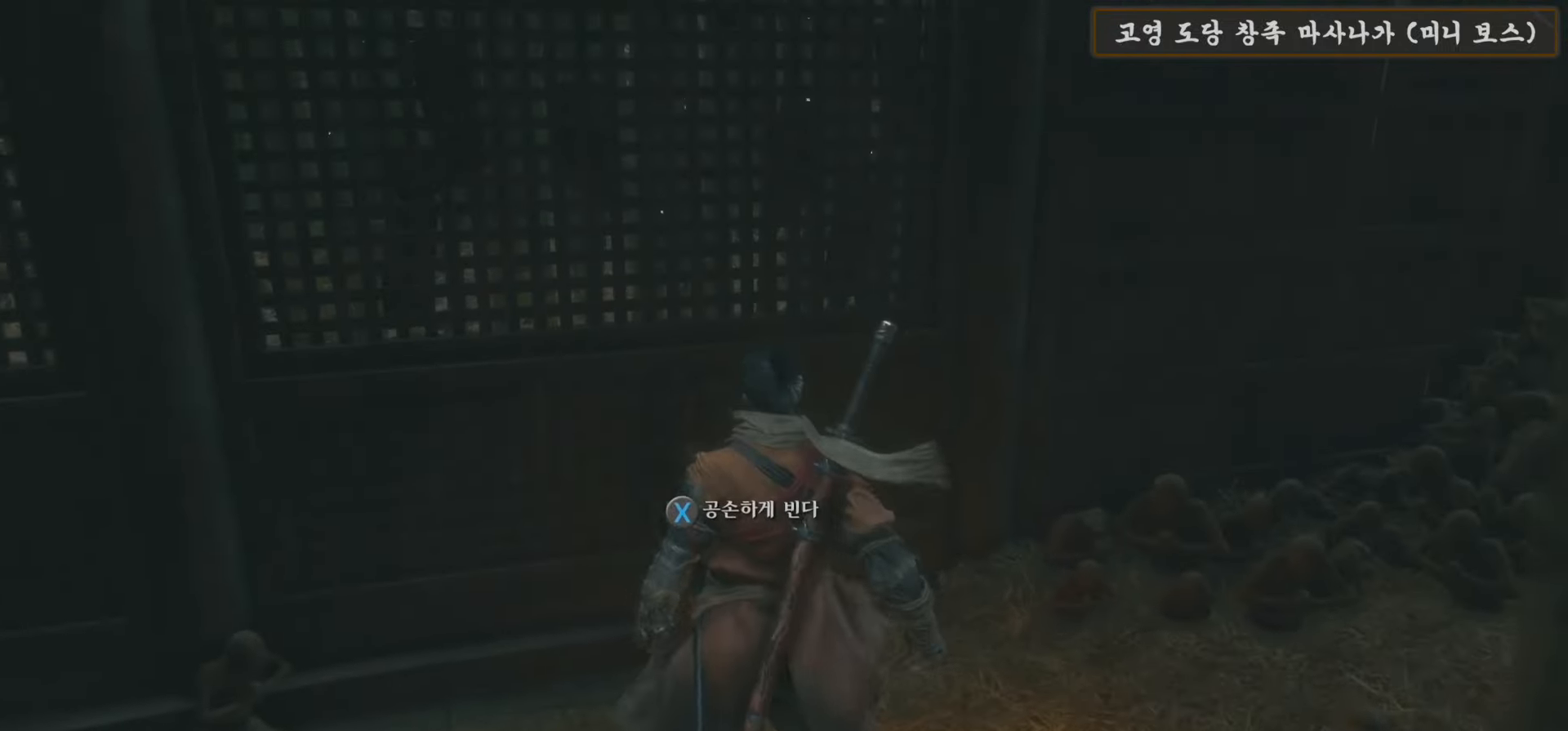
{"buttons": [], "left_stick": "center", "right_stick": "left", "events": [[133, "X", "up"], [466, "right_stick", "left"]]}
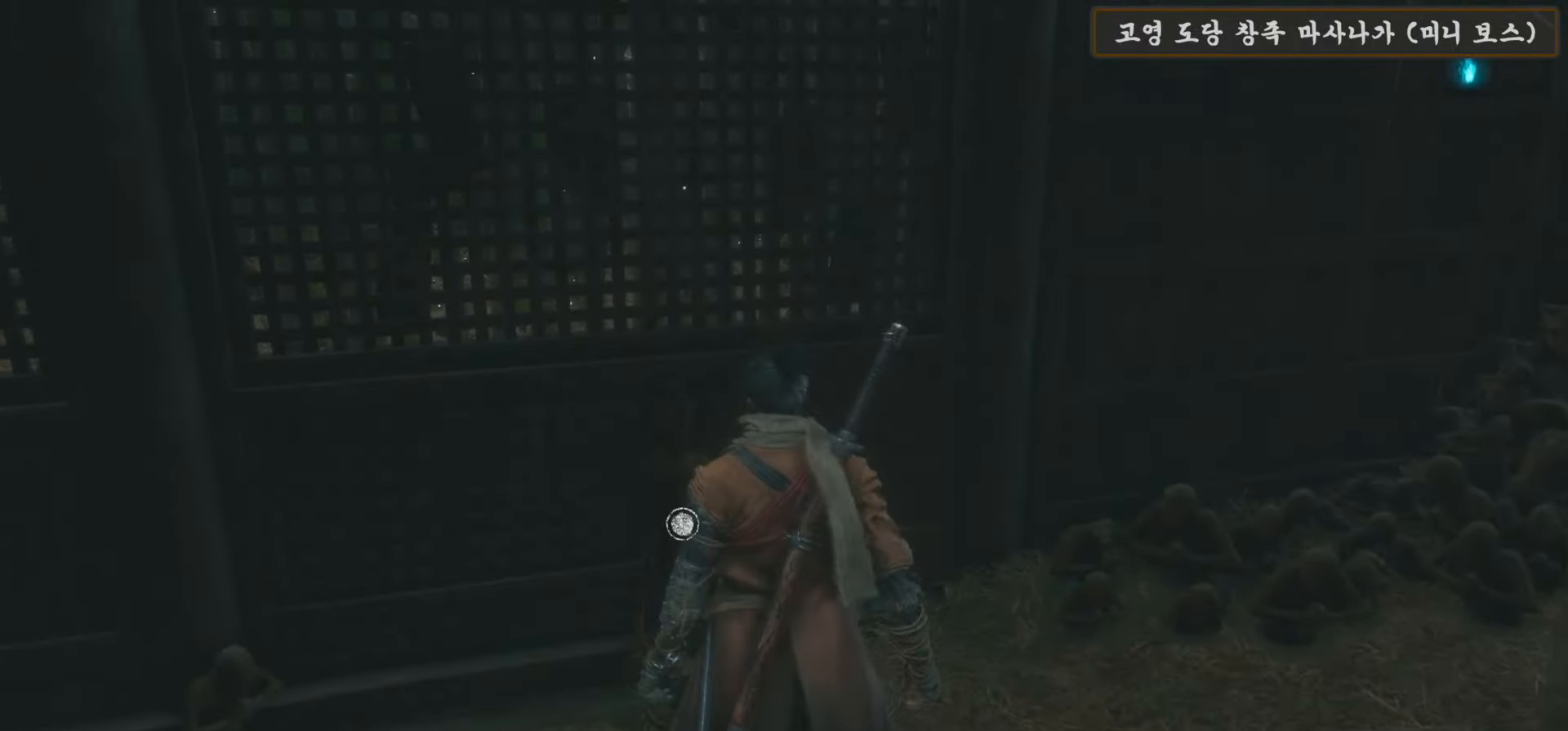
{"buttons": [], "left_stick": "center", "right_stick": "center", "events": [[283, "right_stick", "center"]]}
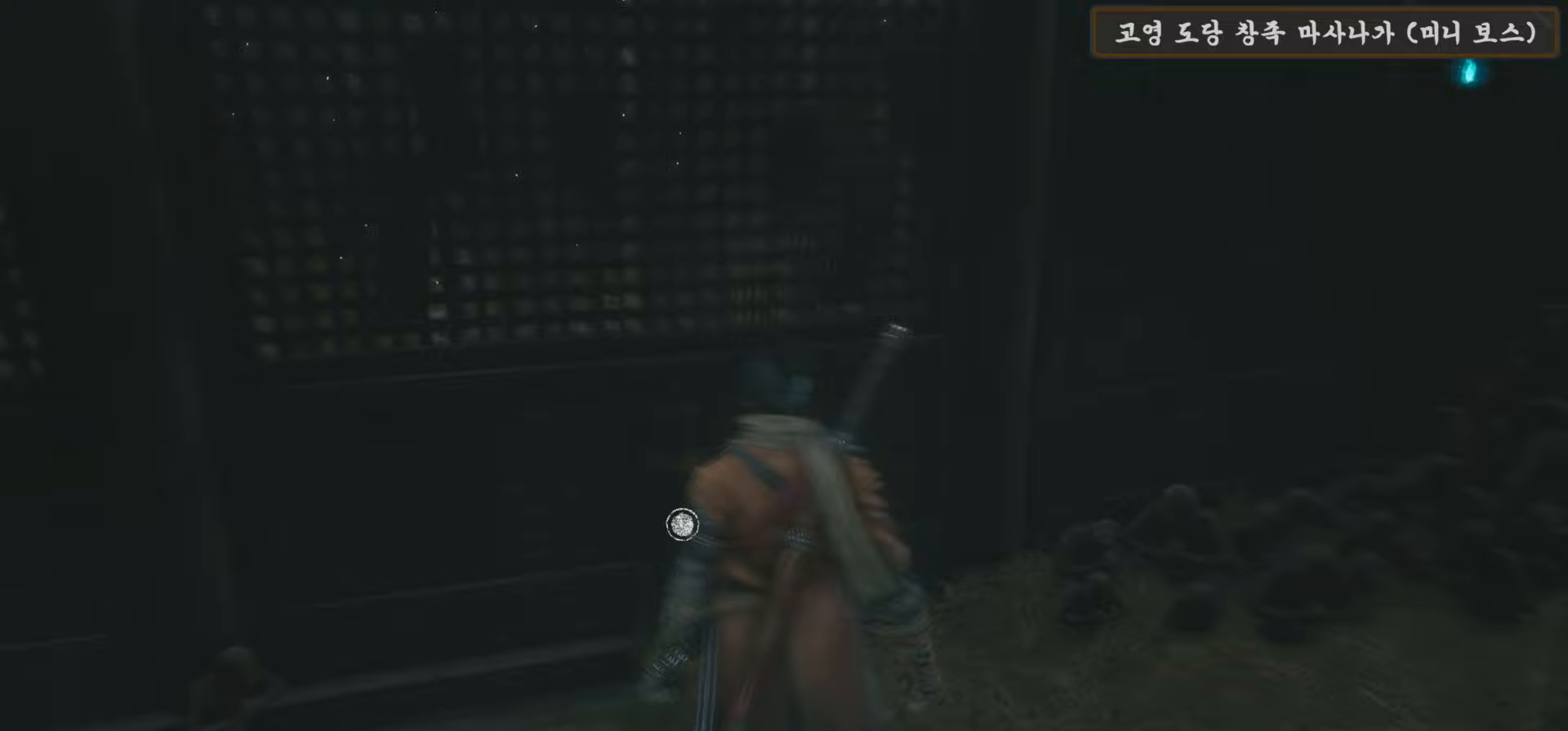
{"buttons": [], "left_stick": "up-left", "right_stick": "center", "events": [[300, "left_stick", "up-left"]]}
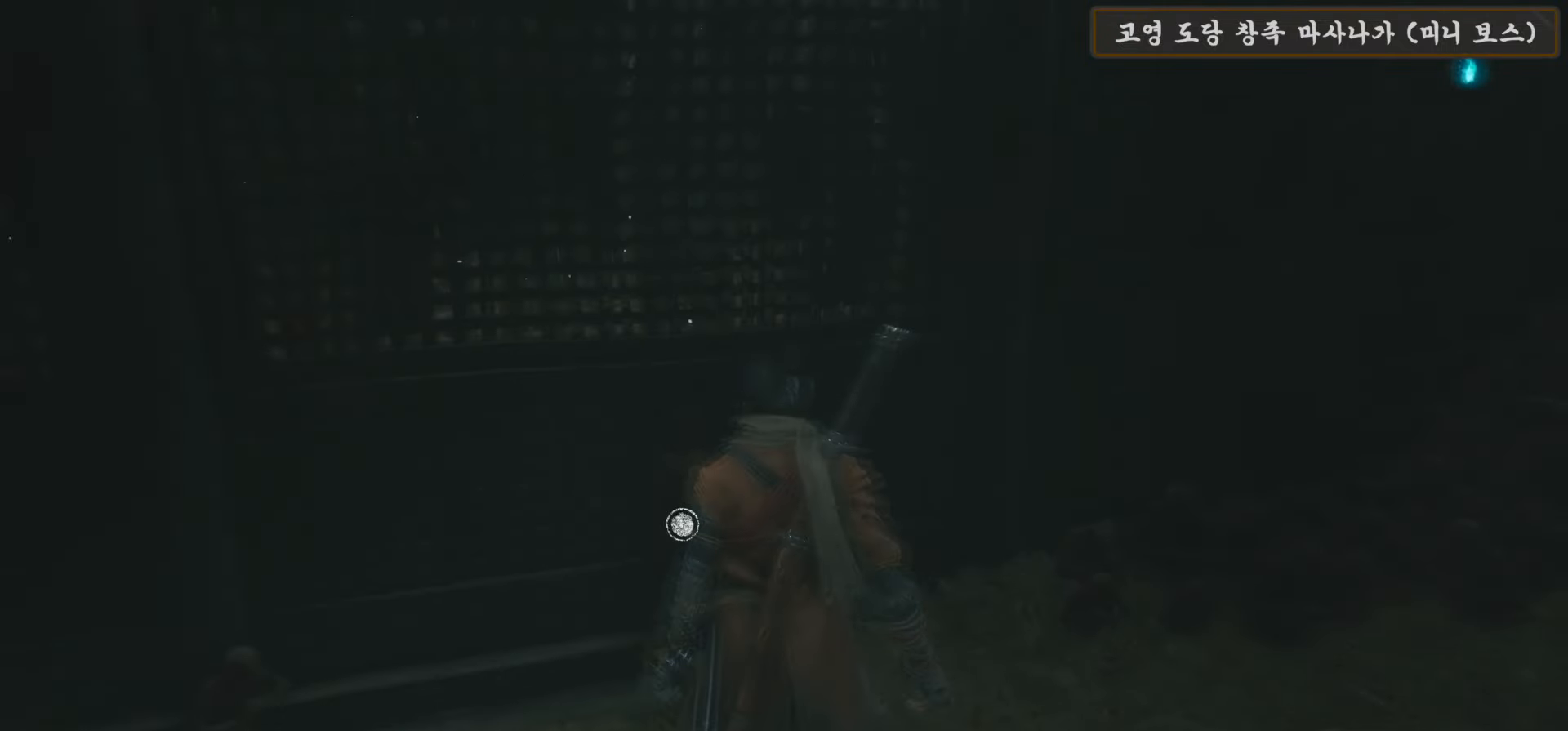
{"buttons": [], "left_stick": "up-left", "right_stick": "center", "events": [[317, "left_stick", "center"], [483, "left_stick", "up-left"]]}
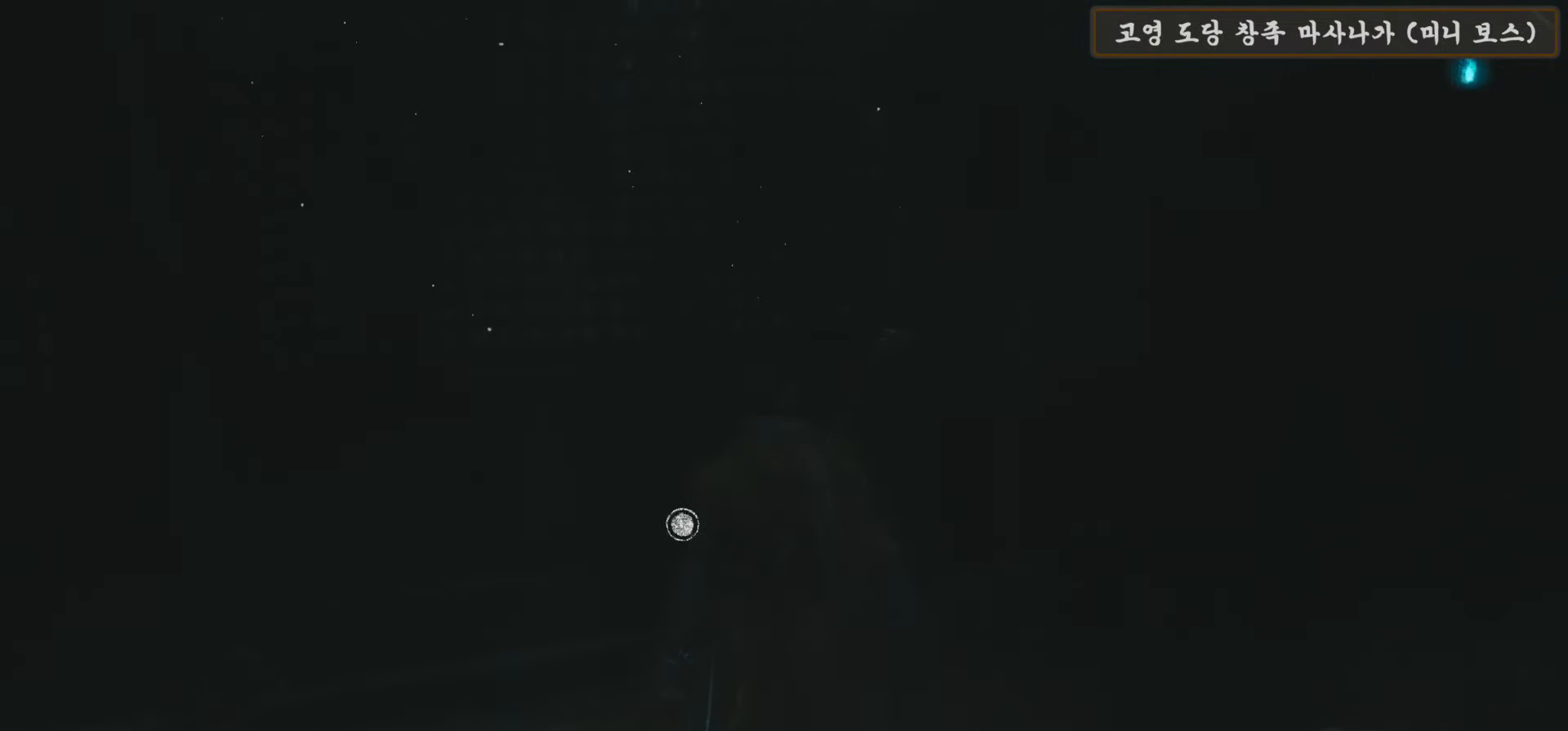
{"buttons": [], "left_stick": "up-left", "right_stick": "center", "events": [[217, "left_stick", "up-right"], [367, "left_stick", "up-left"]]}
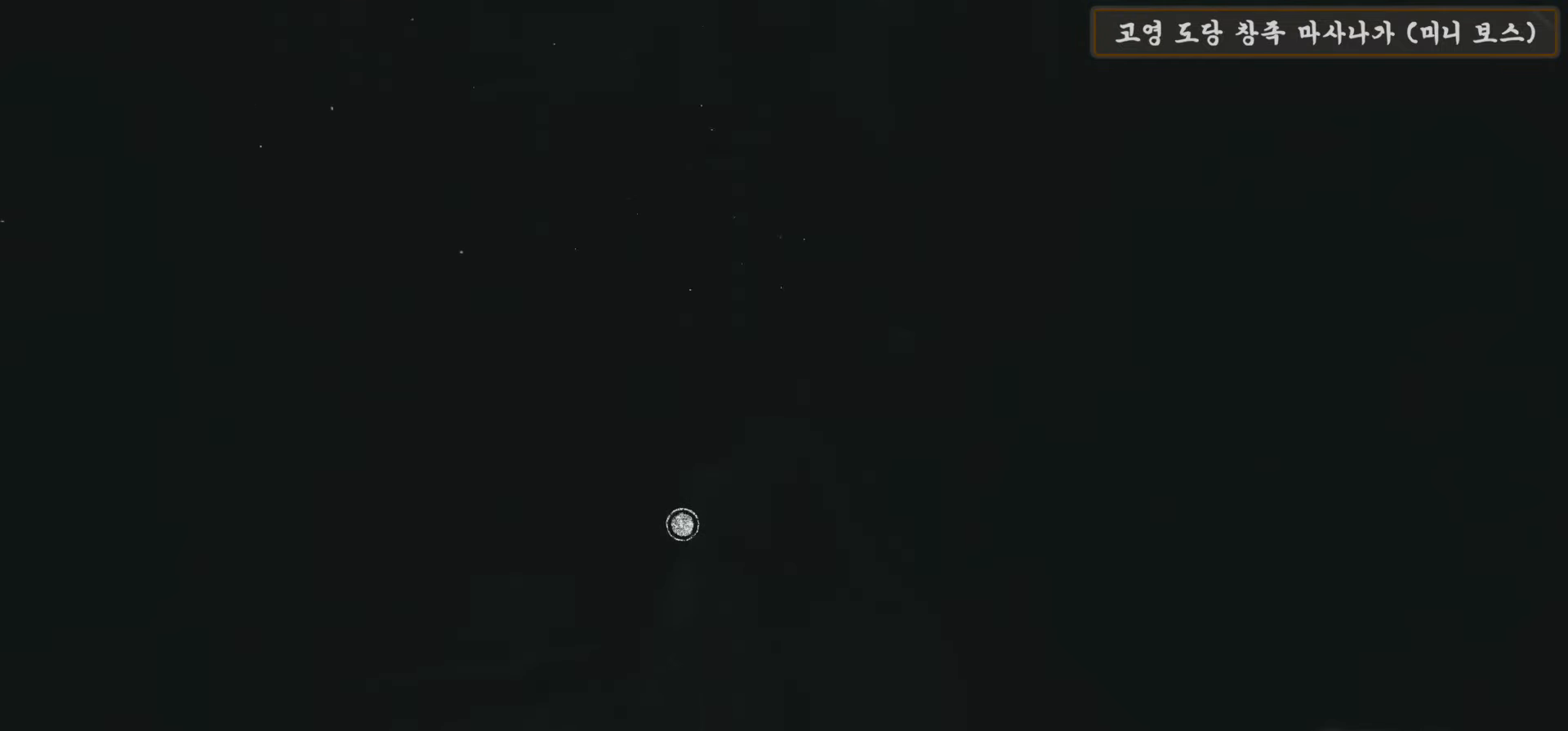
{"buttons": [], "left_stick": "up", "right_stick": "center", "events": [[33, "left_stick", "right"], [150, "left_stick", "up-left"], [283, "left_stick", "up-right"], [400, "left_stick", "up"]]}
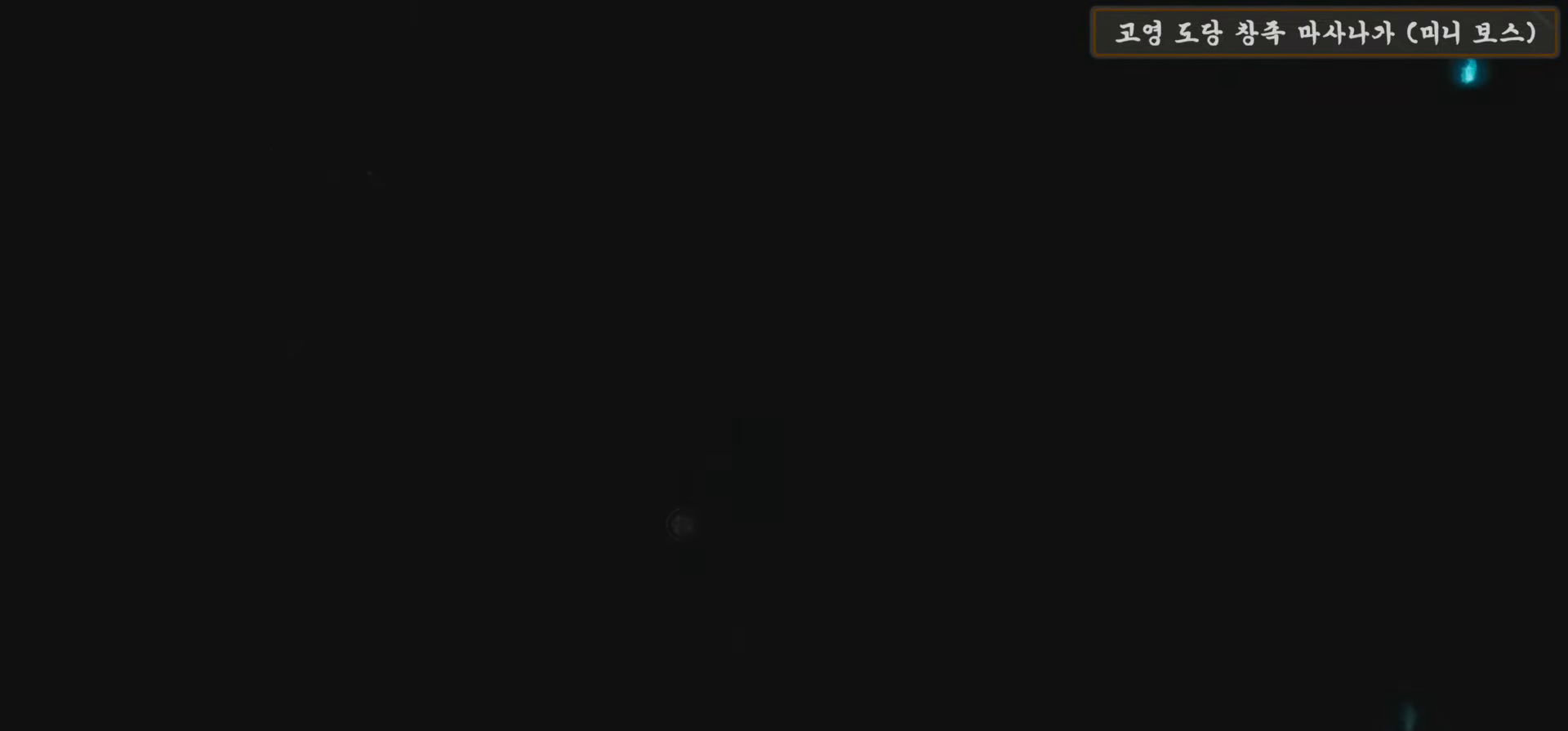
{"buttons": [], "left_stick": "center", "right_stick": "center", "events": [[17, "left_stick", "right"], [117, "left_stick", "up"], [217, "left_stick", "center"]]}
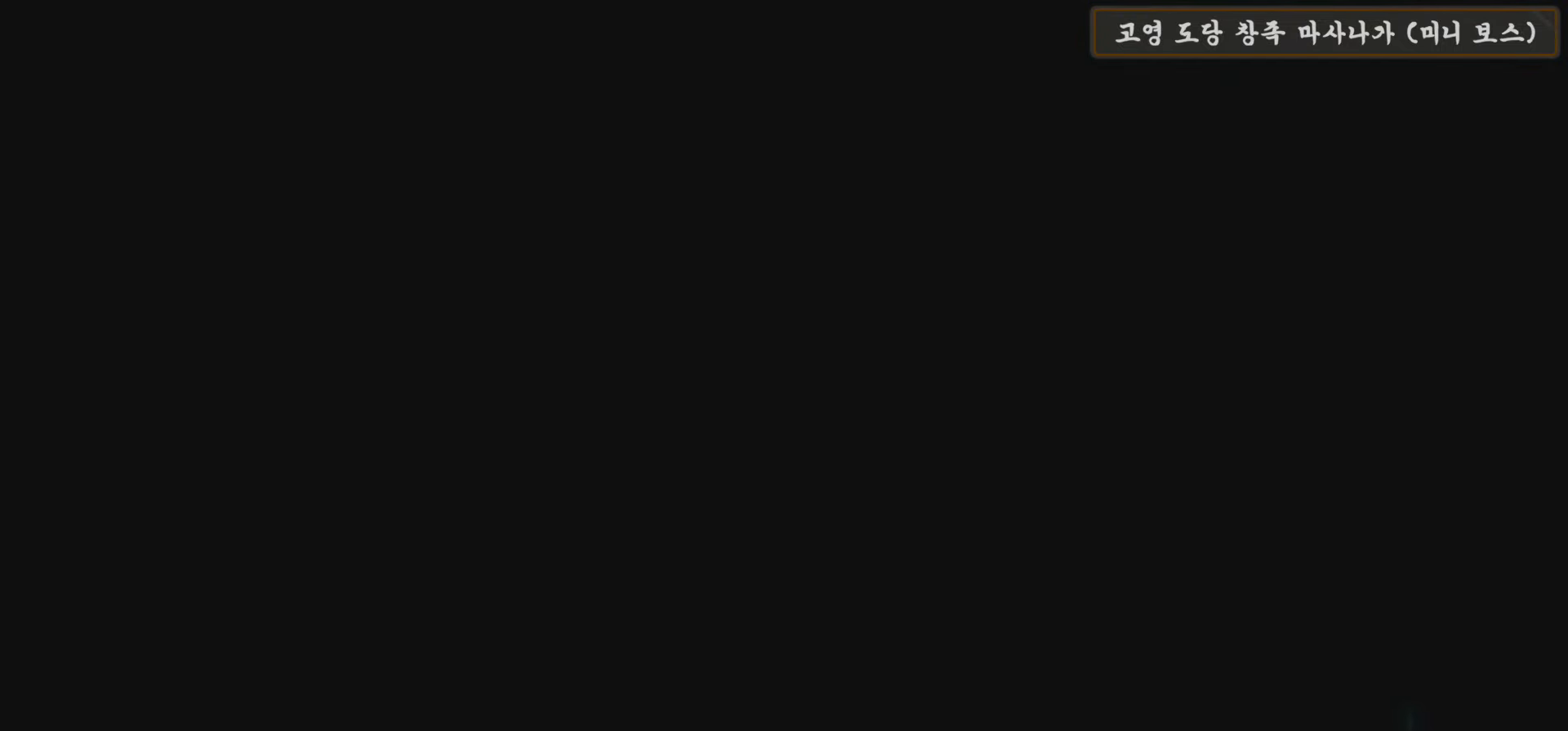
{"buttons": [], "left_stick": "center", "right_stick": "center", "events": [[333, "START", "down"], [500, "START", "up"]]}
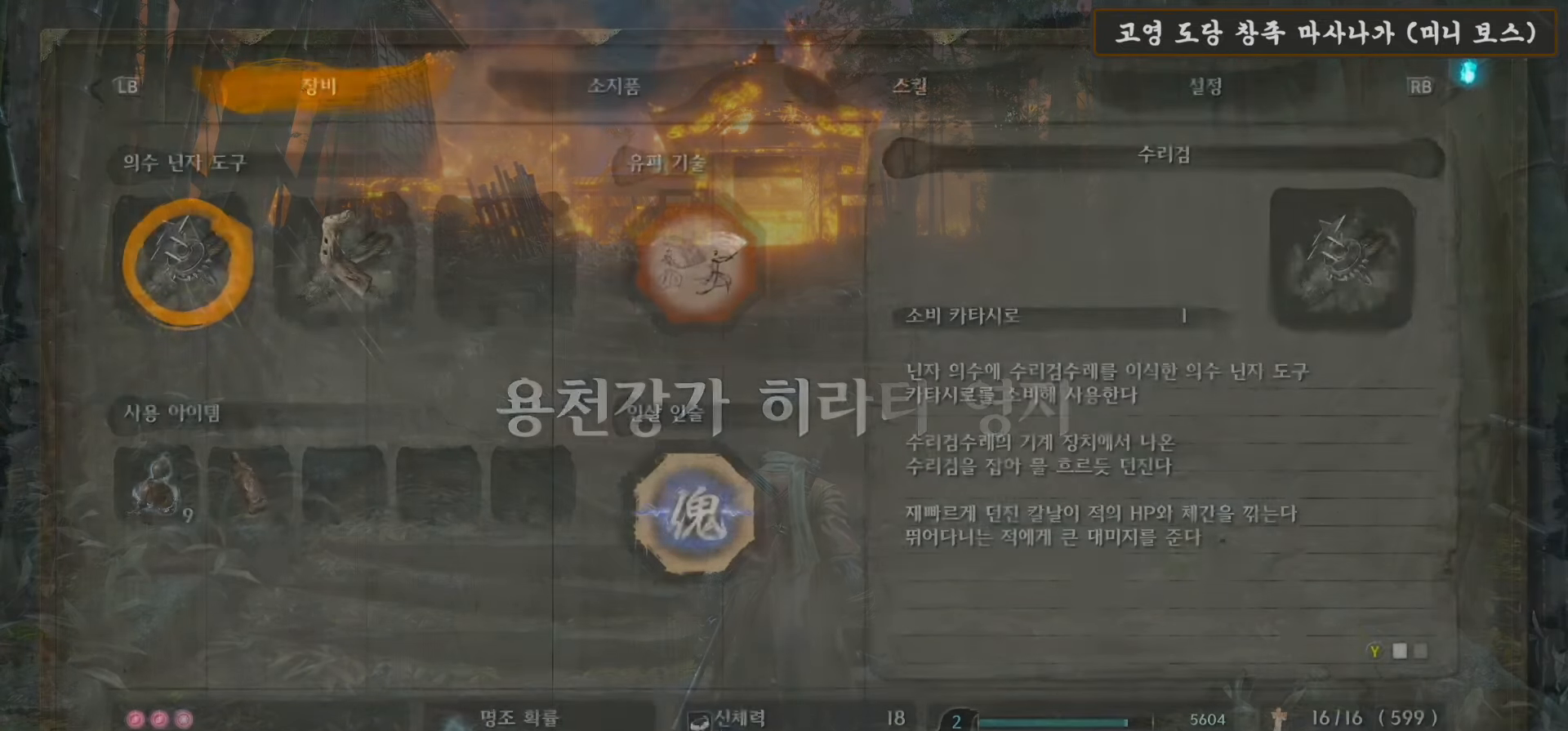
{"buttons": [], "left_stick": "center", "right_stick": "center", "events": [[67, "START", "down"], [183, "START", "up"]]}
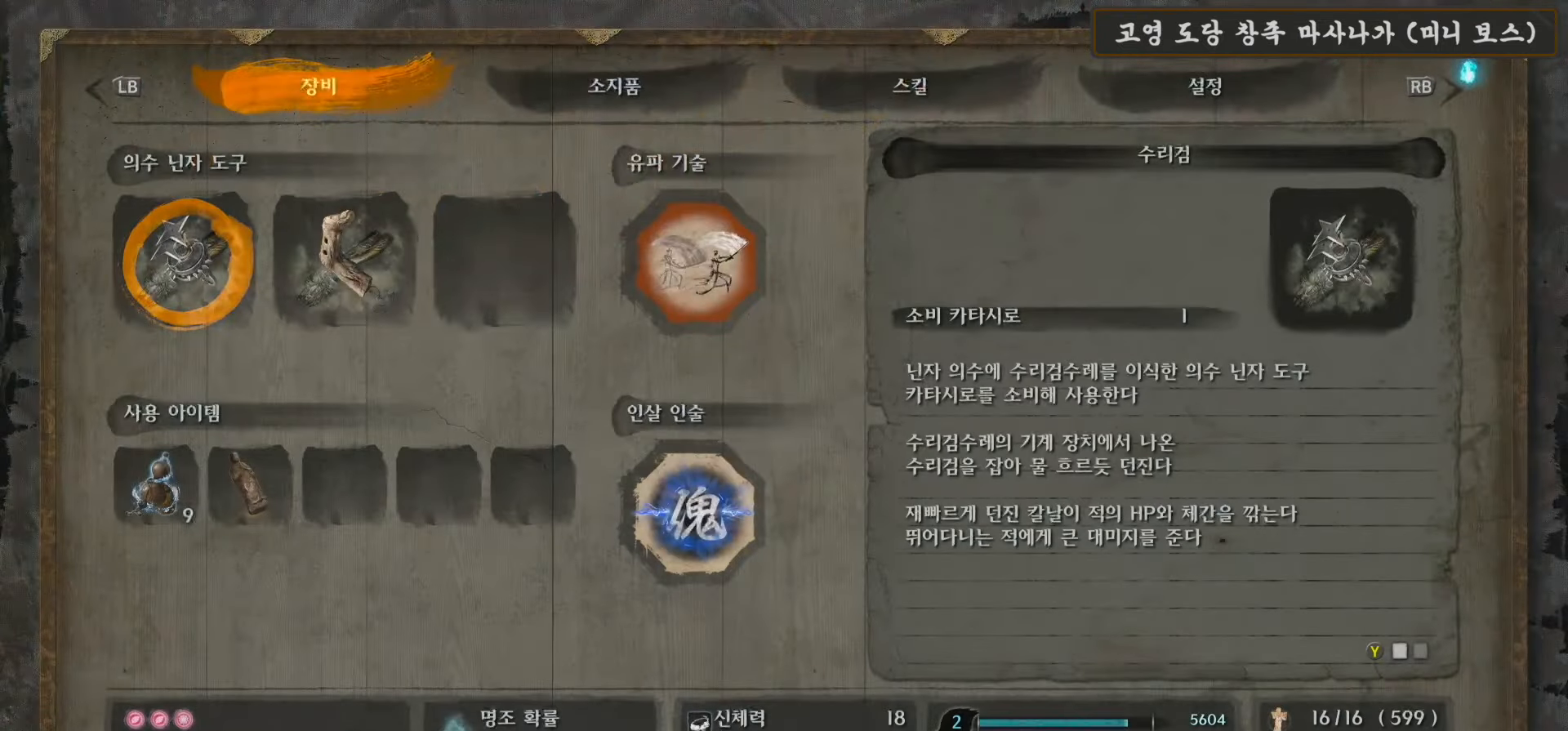
{"buttons": [], "left_stick": "center", "right_stick": "center", "events": [[17, "B", "down"], [150, "B", "up"]]}
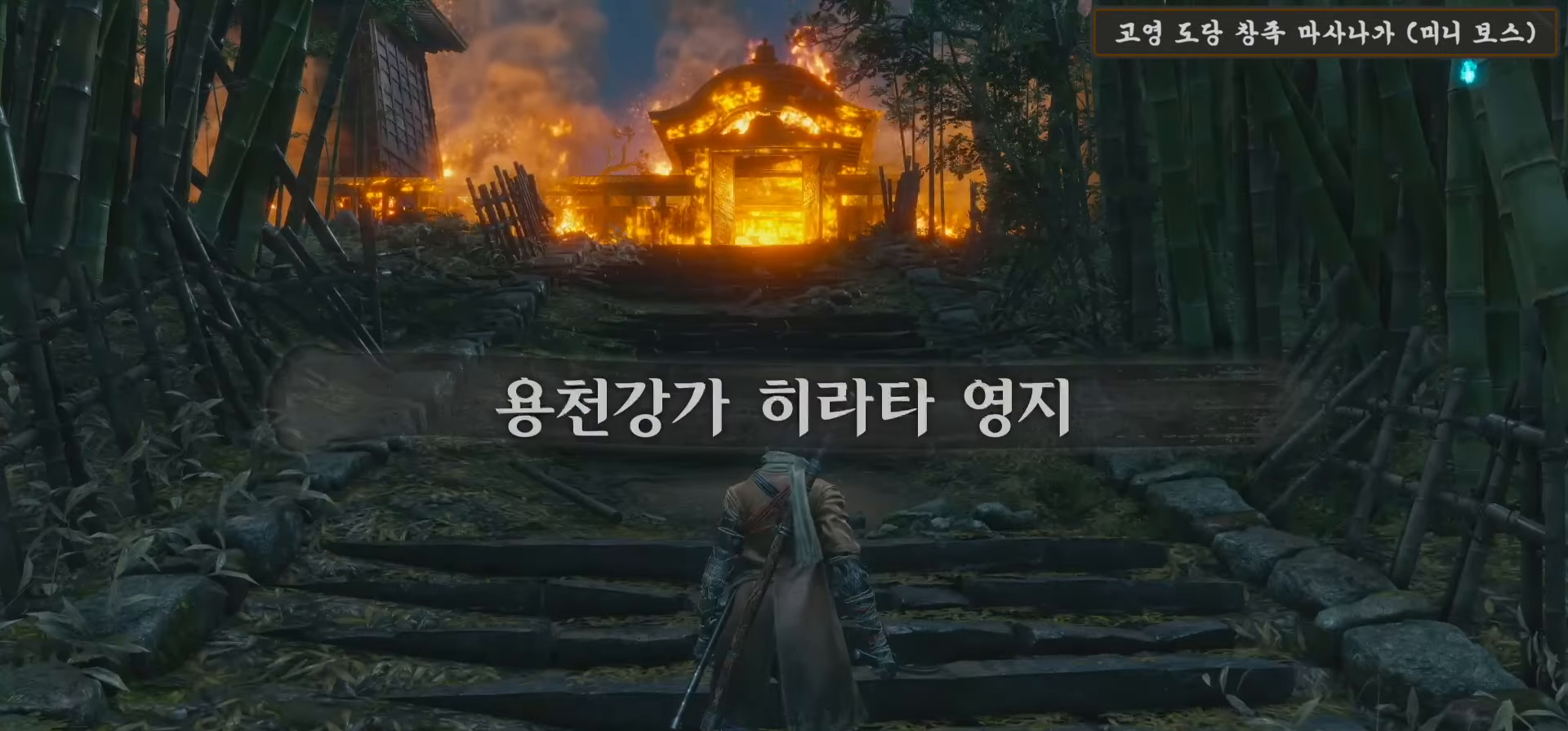
{"buttons": [], "left_stick": "center", "right_stick": "center", "events": [[333, "right_stick", "down-left"], [433, "right_stick", "center"]]}
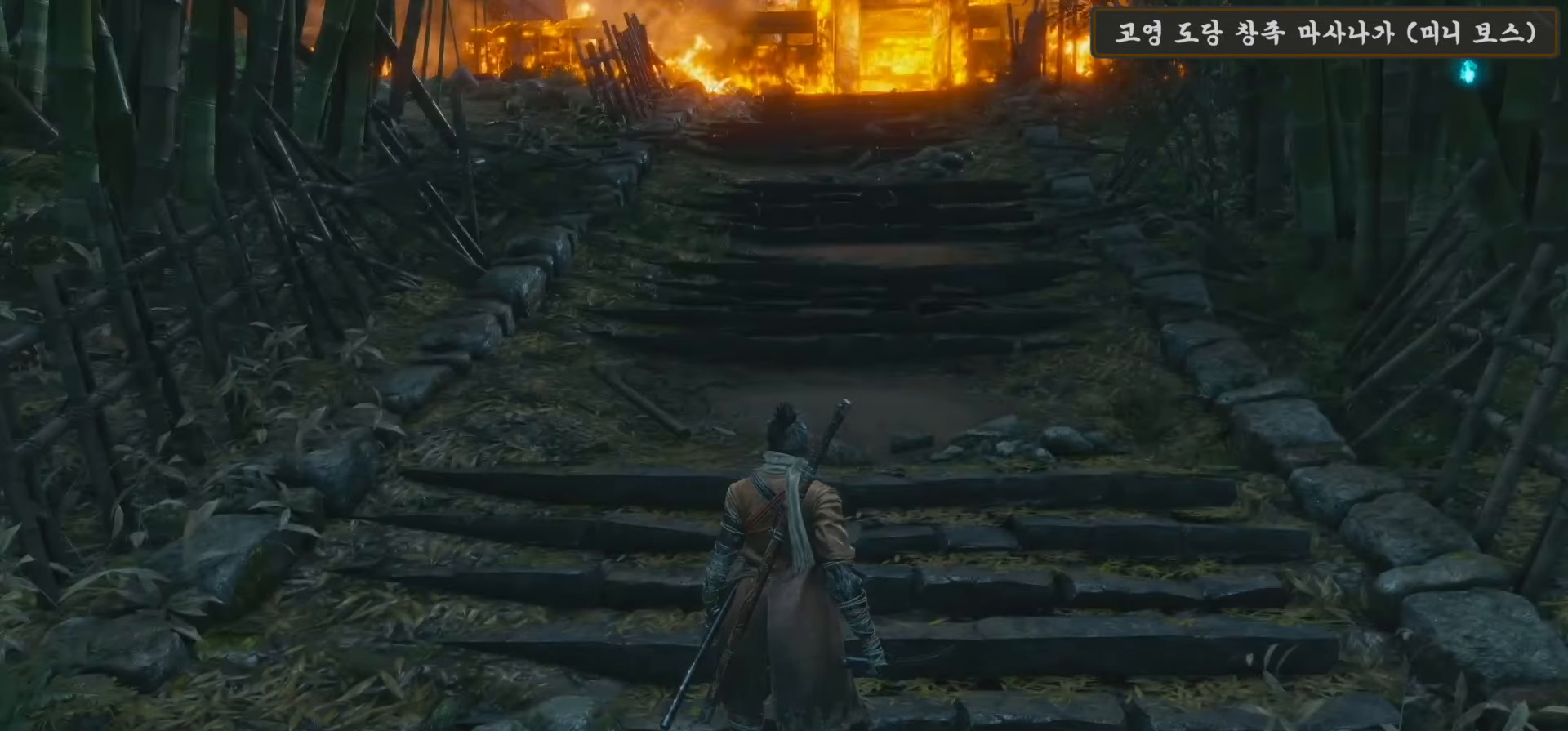
{"buttons": [], "left_stick": "down-right", "right_stick": "down-right", "events": [[183, "right_stick", "down-right"], [283, "left_stick", "down-right"]]}
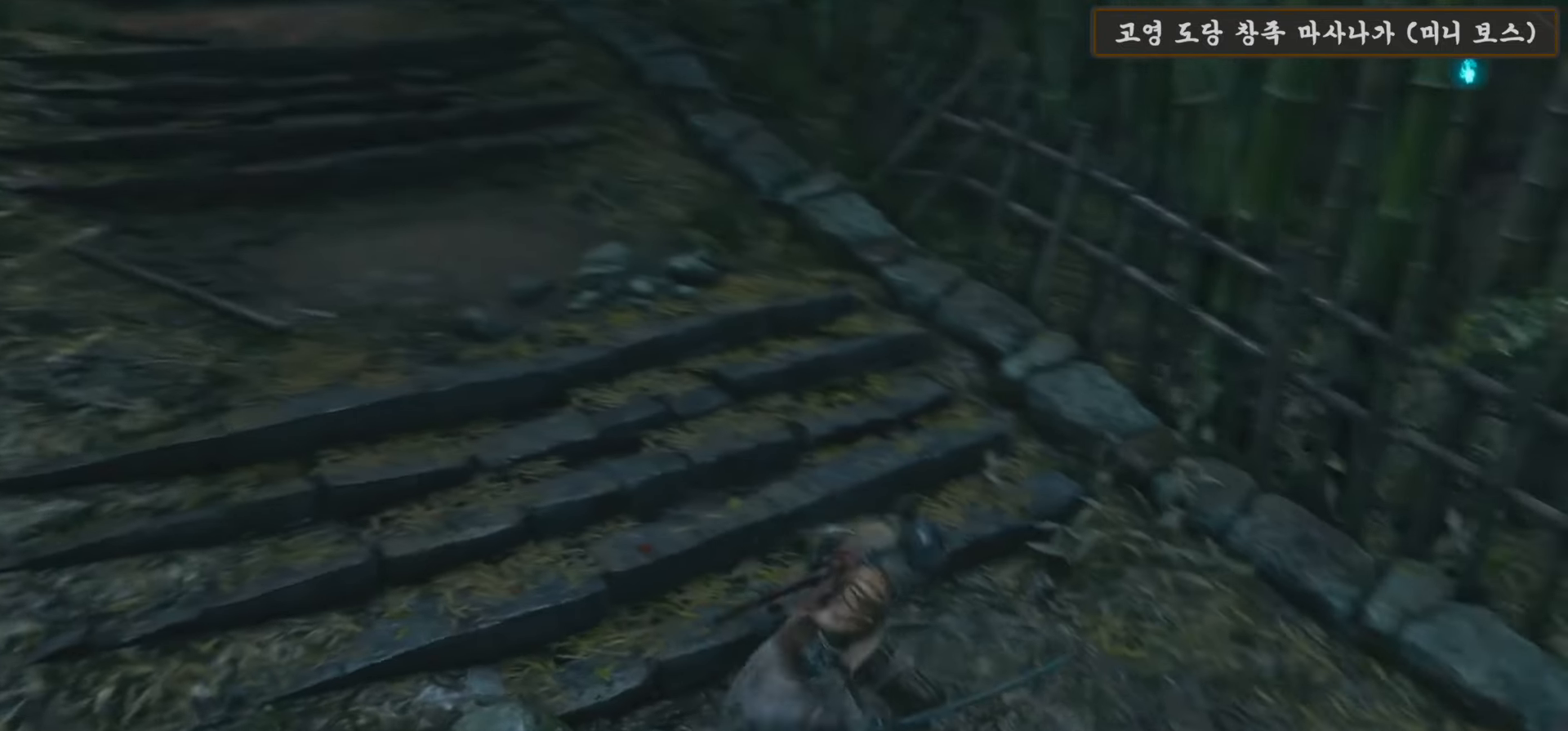
{"buttons": [], "left_stick": "up-right", "right_stick": "down-right", "events": [[350, "left_stick", "up-right"]]}
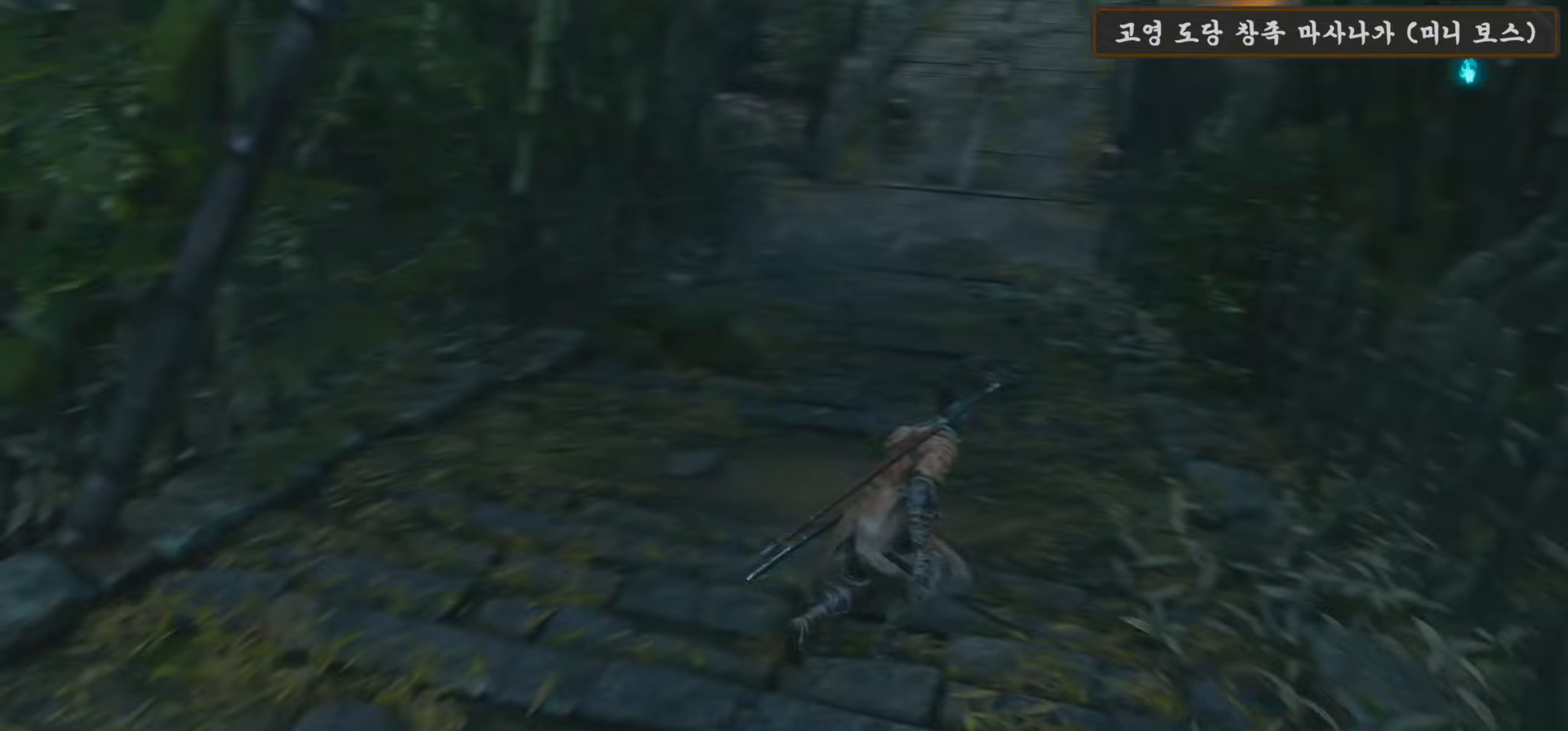
{"buttons": [], "left_stick": "up", "right_stick": "up-left", "events": [[100, "right_stick", "center"], [150, "left_stick", "up"], [400, "right_stick", "left"], [450, "right_stick", "up-left"]]}
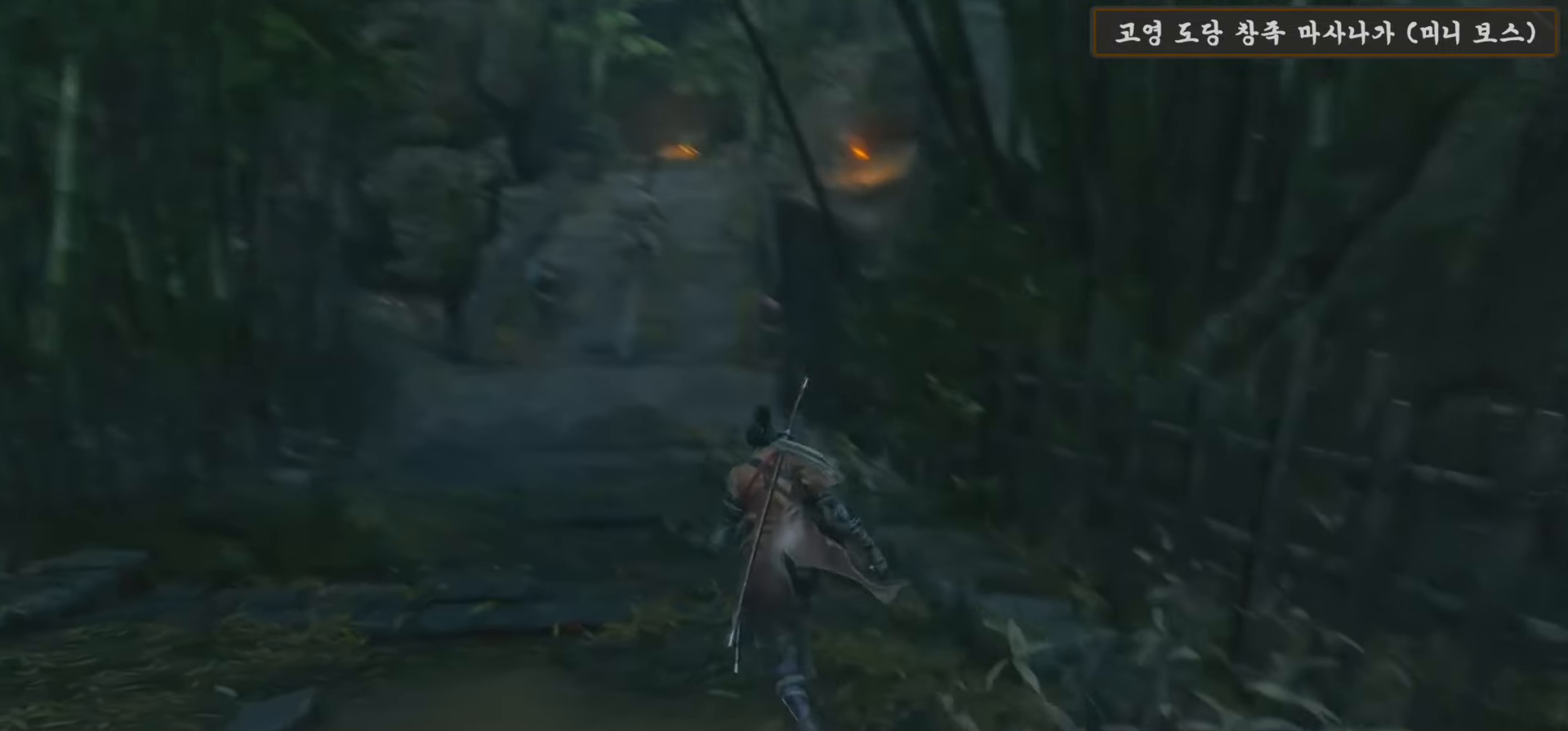
{"buttons": [], "left_stick": "up", "right_stick": "center", "events": [[100, "right_stick", "center"]]}
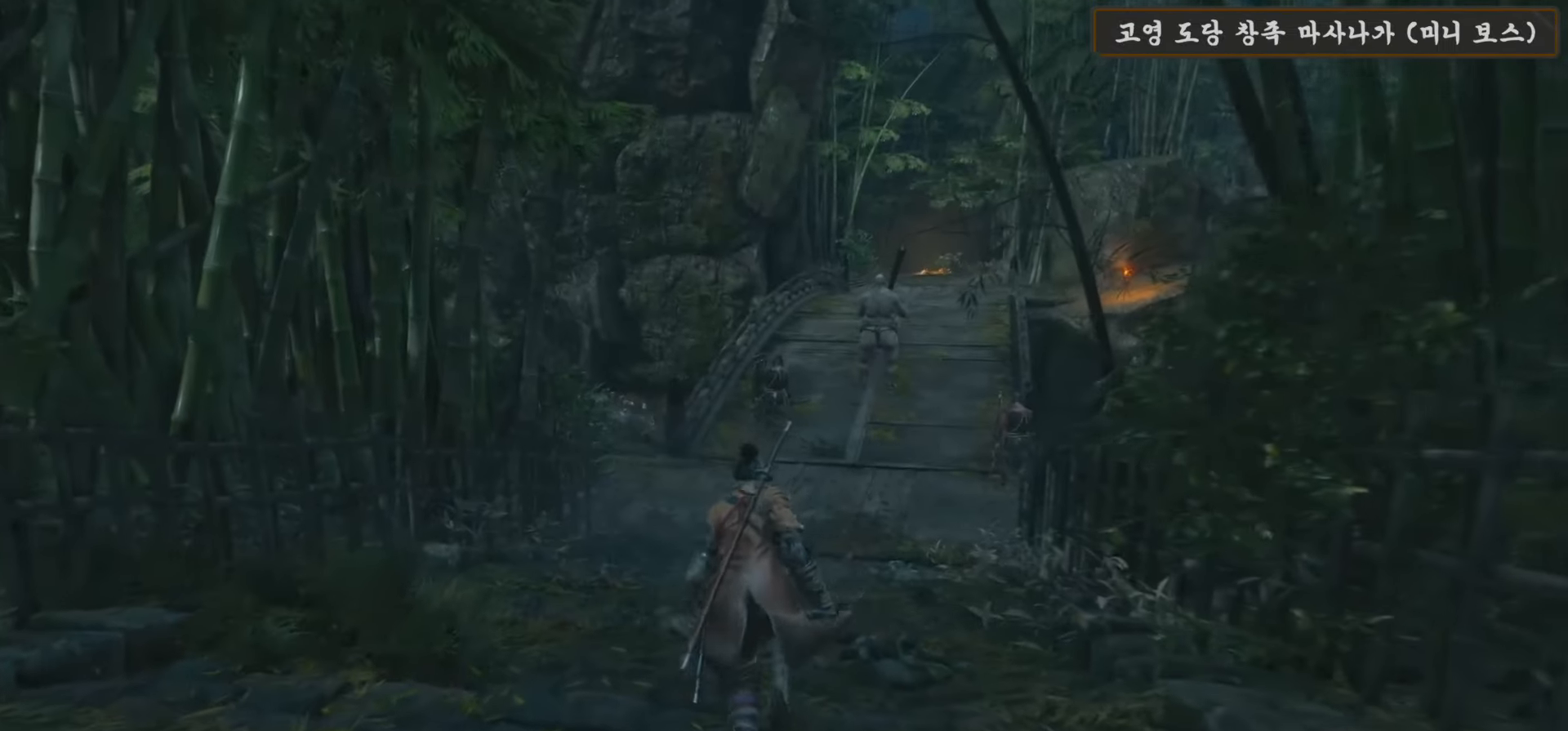
{"buttons": [], "left_stick": "up", "right_stick": "center", "events": [[383, "R3", "down"], [483, "R3", "up"]]}
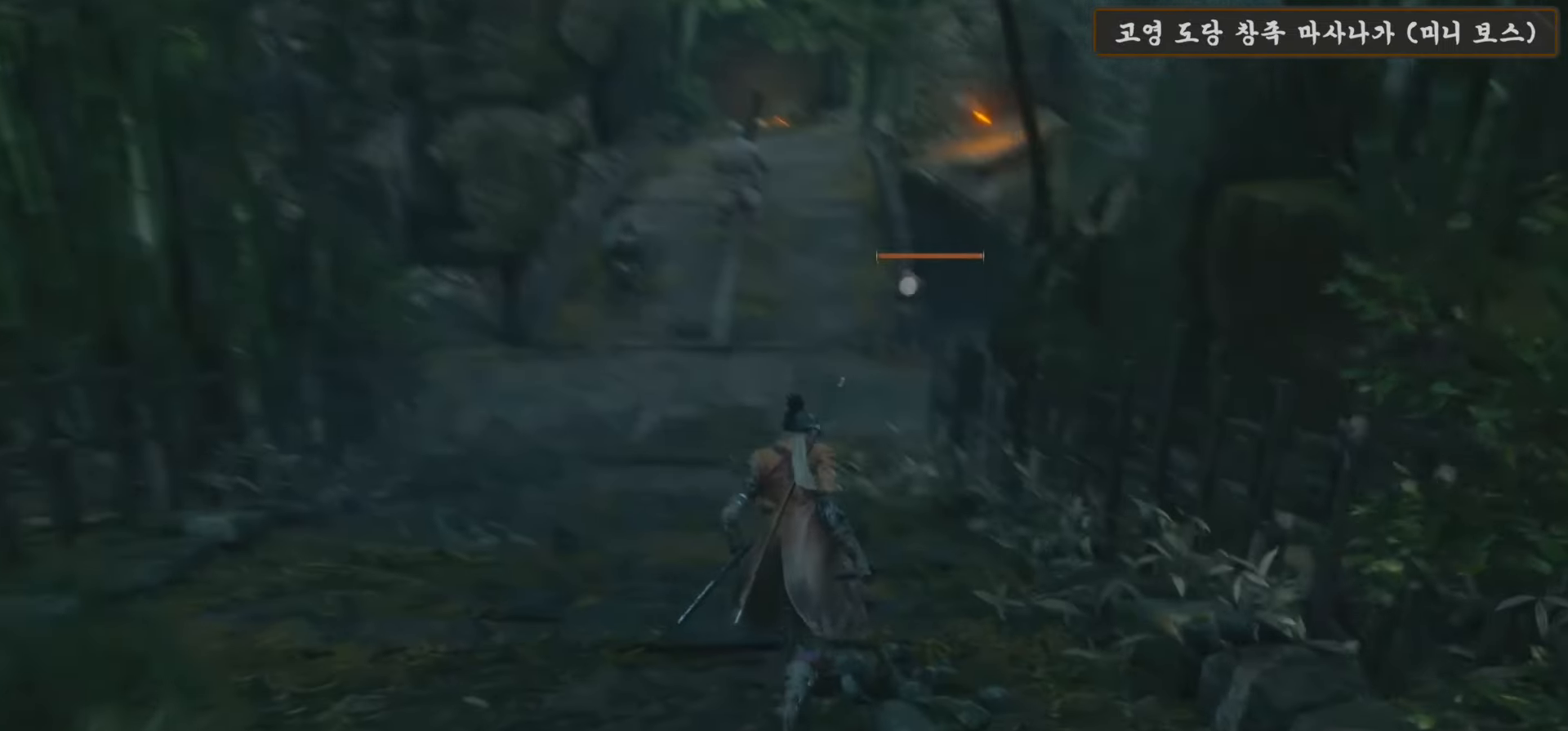
{"buttons": [], "left_stick": "up", "right_stick": "center", "events": [[300, "right_stick", "up-left"], [500, "right_stick", "center"]]}
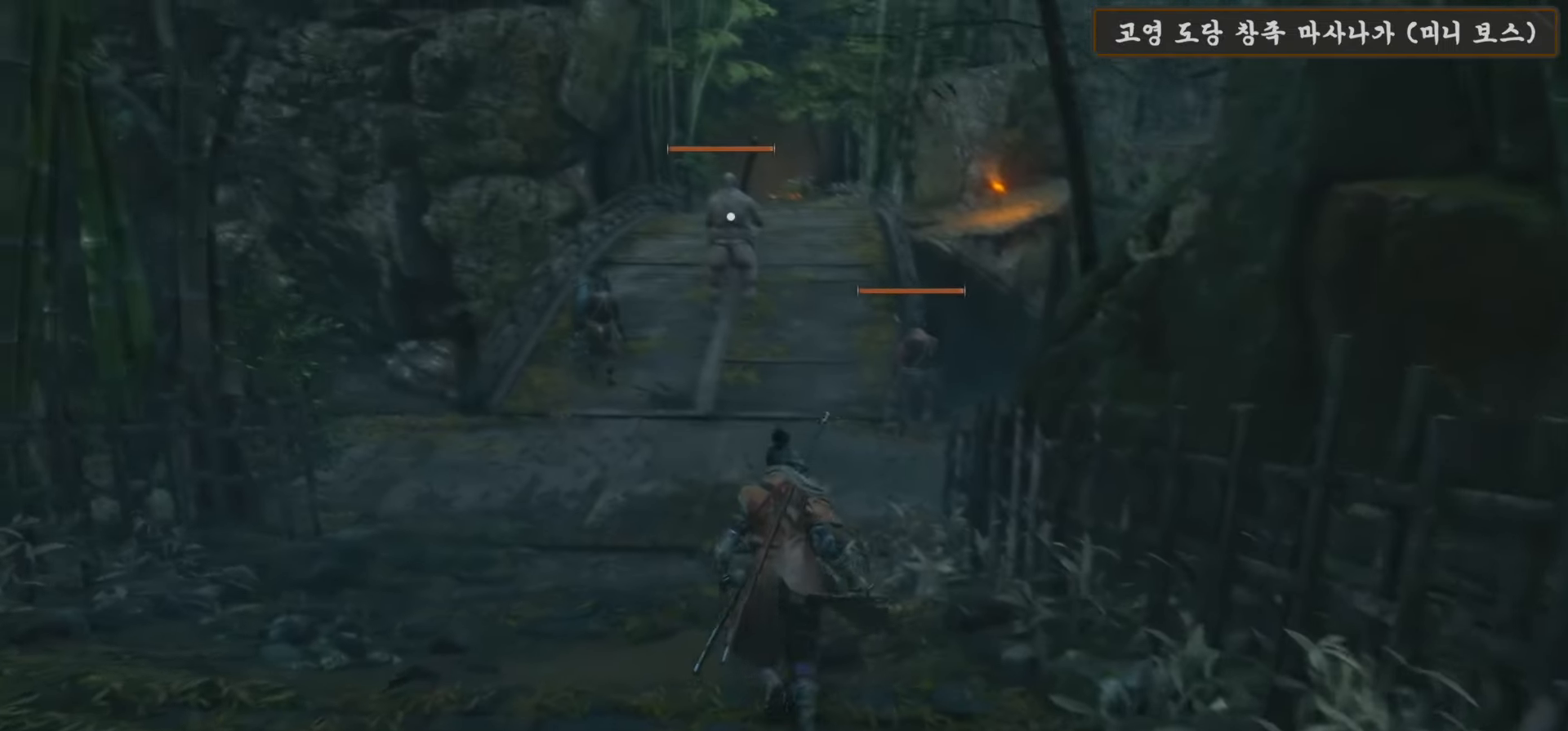
{"buttons": ["B"], "left_stick": "up", "right_stick": "center", "events": [[300, "B", "down"]]}